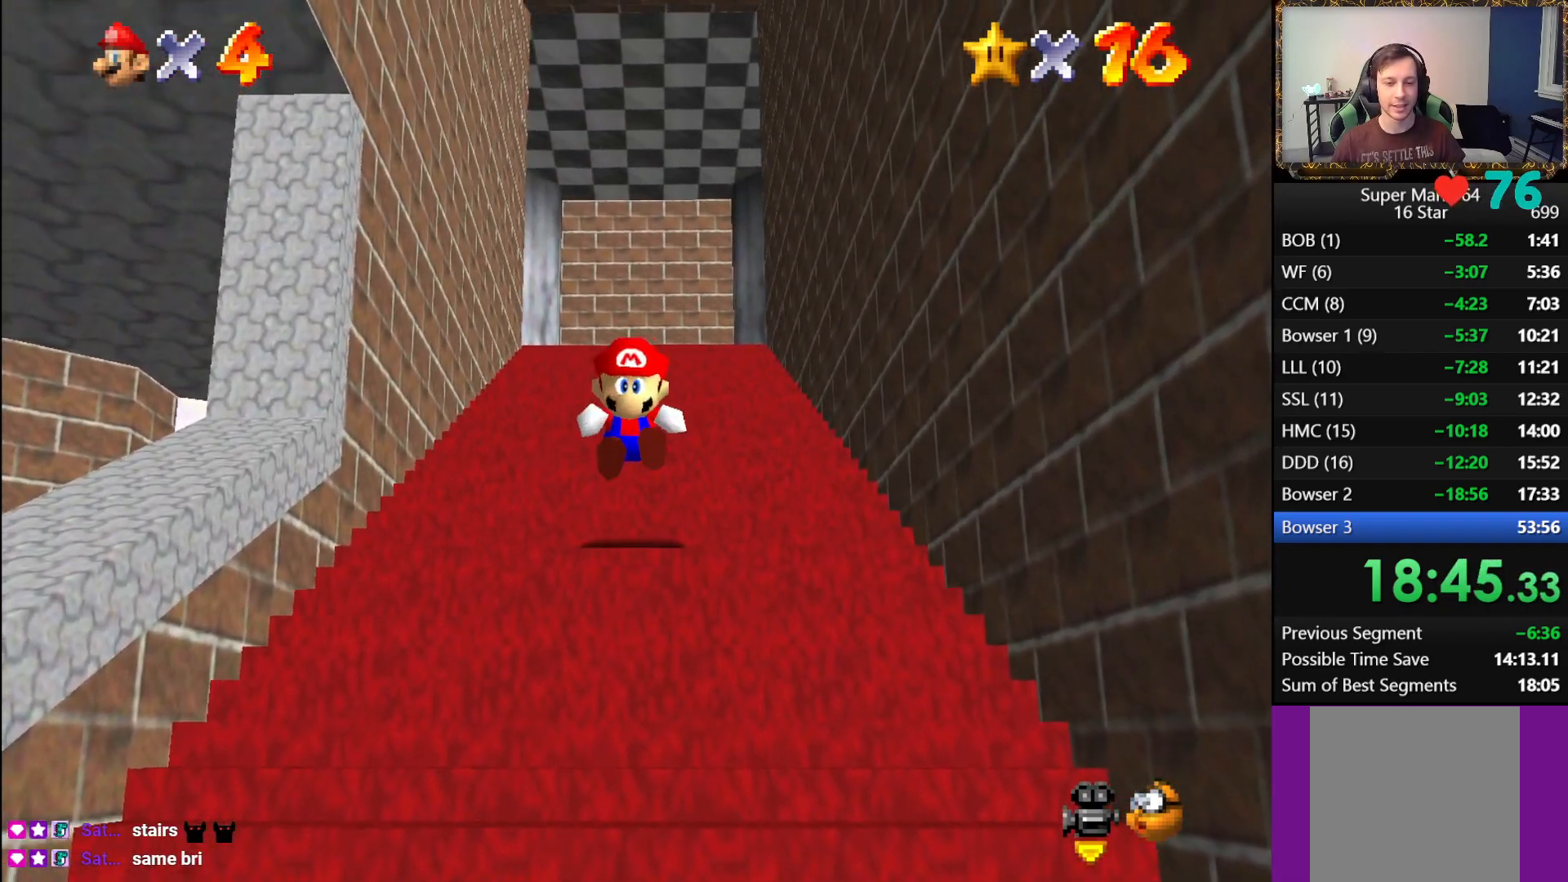
Gameplay with a controller (Xbox layout); each line is a JSON object with the inputs held at the frame after it. "events" lists button and stick changes between this image and that frame as [ms after this image, input, new state], when the widget could be followed in between.
{"buttons": ["L1"], "left_stick": "up", "right_stick": "center", "events": [[33, "A", "up"], [117, "A", "down"], [167, "A", "up"], [233, "A", "down"], [317, "A", "up"], [383, "A", "down"], [433, "A", "up"]]}
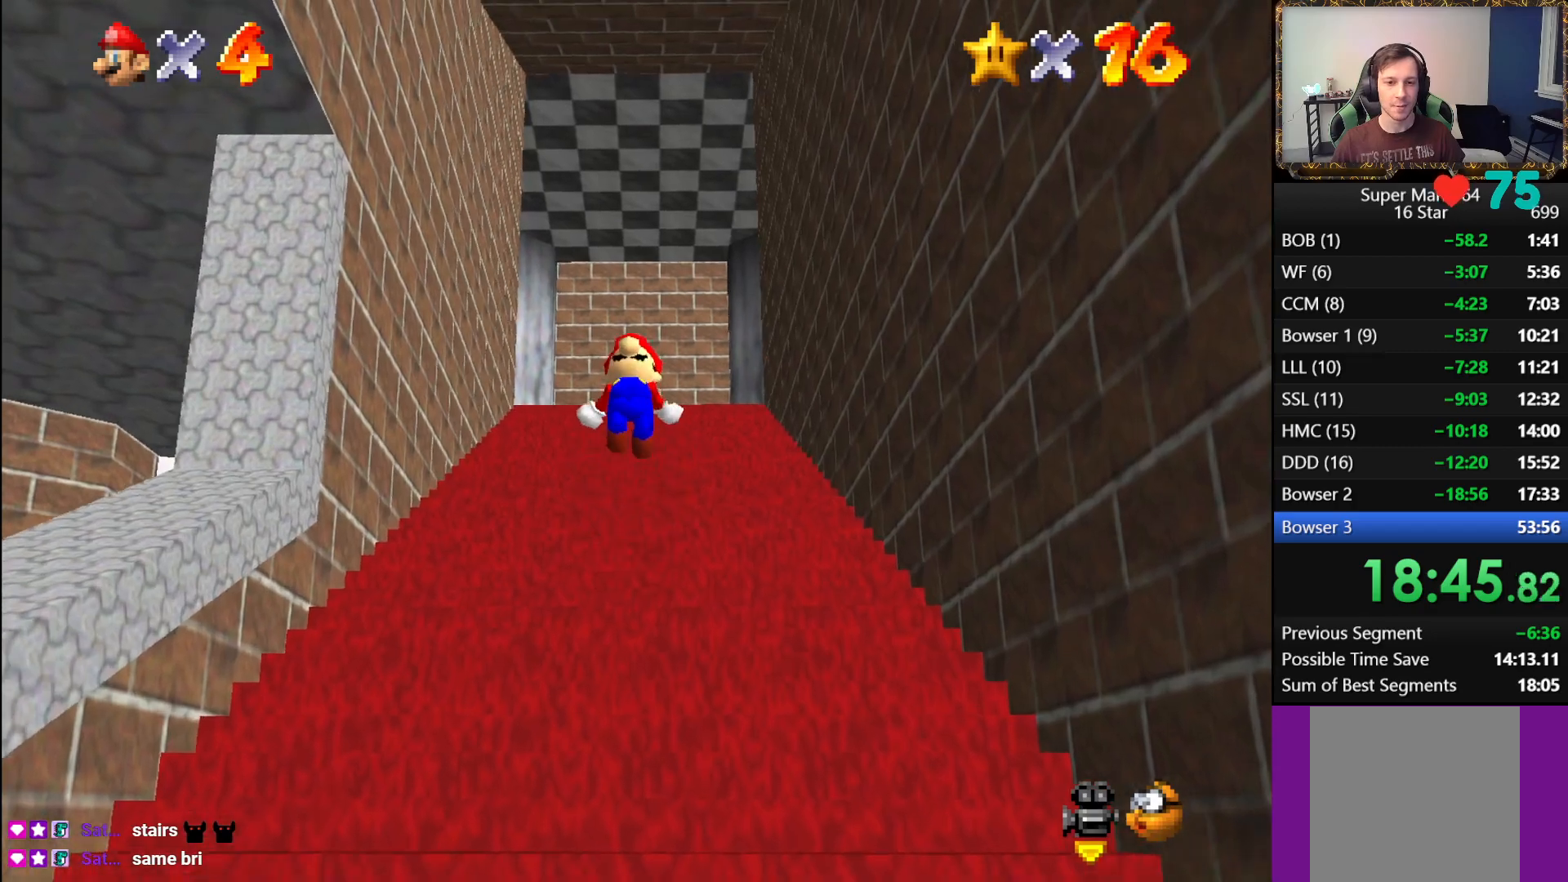
{"buttons": ["L1"], "left_stick": "up", "right_stick": "center", "events": [[67, "A", "down"], [83, "A", "up"], [167, "A", "down"], [217, "A", "up"], [300, "A", "down"], [367, "A", "up"], [450, "A", "down"], [500, "A", "up"]]}
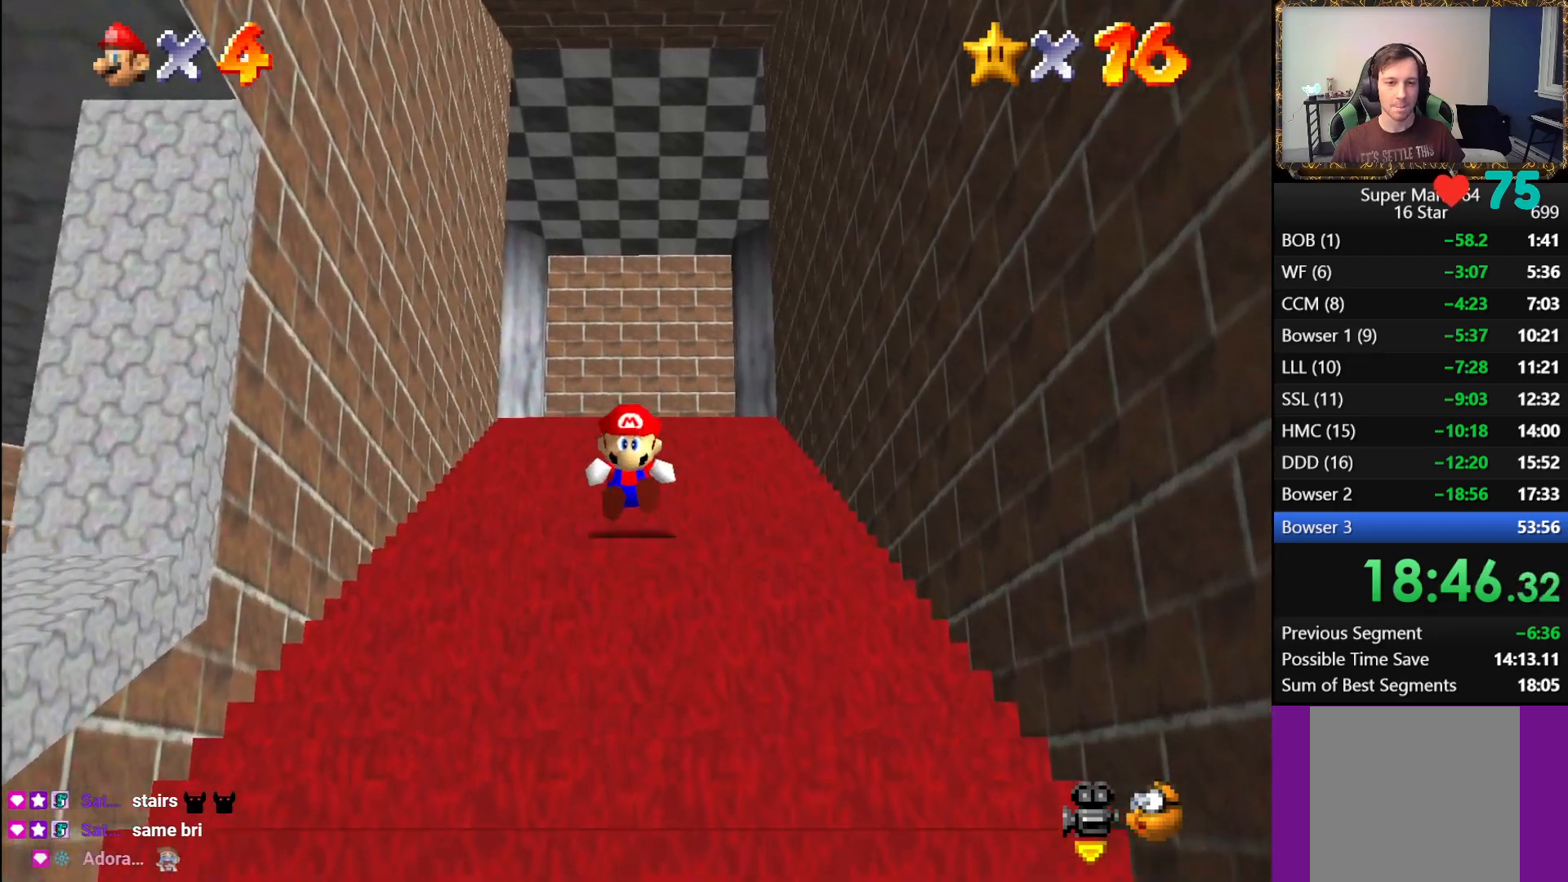
{"buttons": ["L1"], "left_stick": "up", "right_stick": "center", "events": [[67, "A", "down"], [150, "A", "up"], [217, "A", "down"], [317, "A", "up"], [367, "A", "down"], [450, "A", "up"]]}
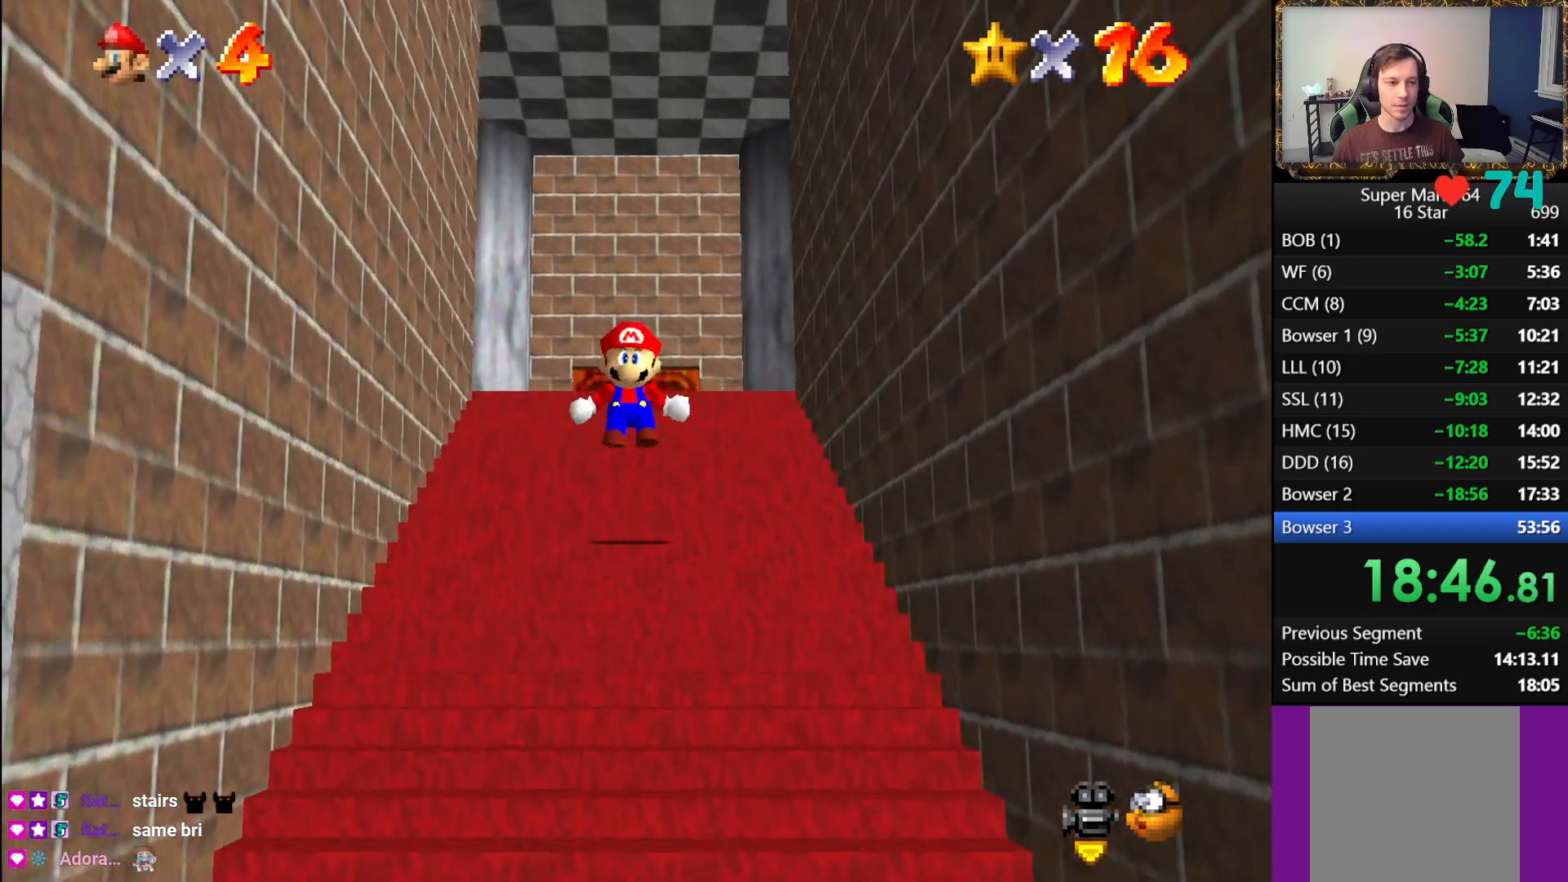
{"buttons": ["A", "L1"], "left_stick": "up", "right_stick": "center", "events": [[33, "A", "down"], [100, "A", "up"], [167, "A", "down"], [250, "A", "up"], [300, "A", "down"], [383, "A", "up"], [450, "A", "down"]]}
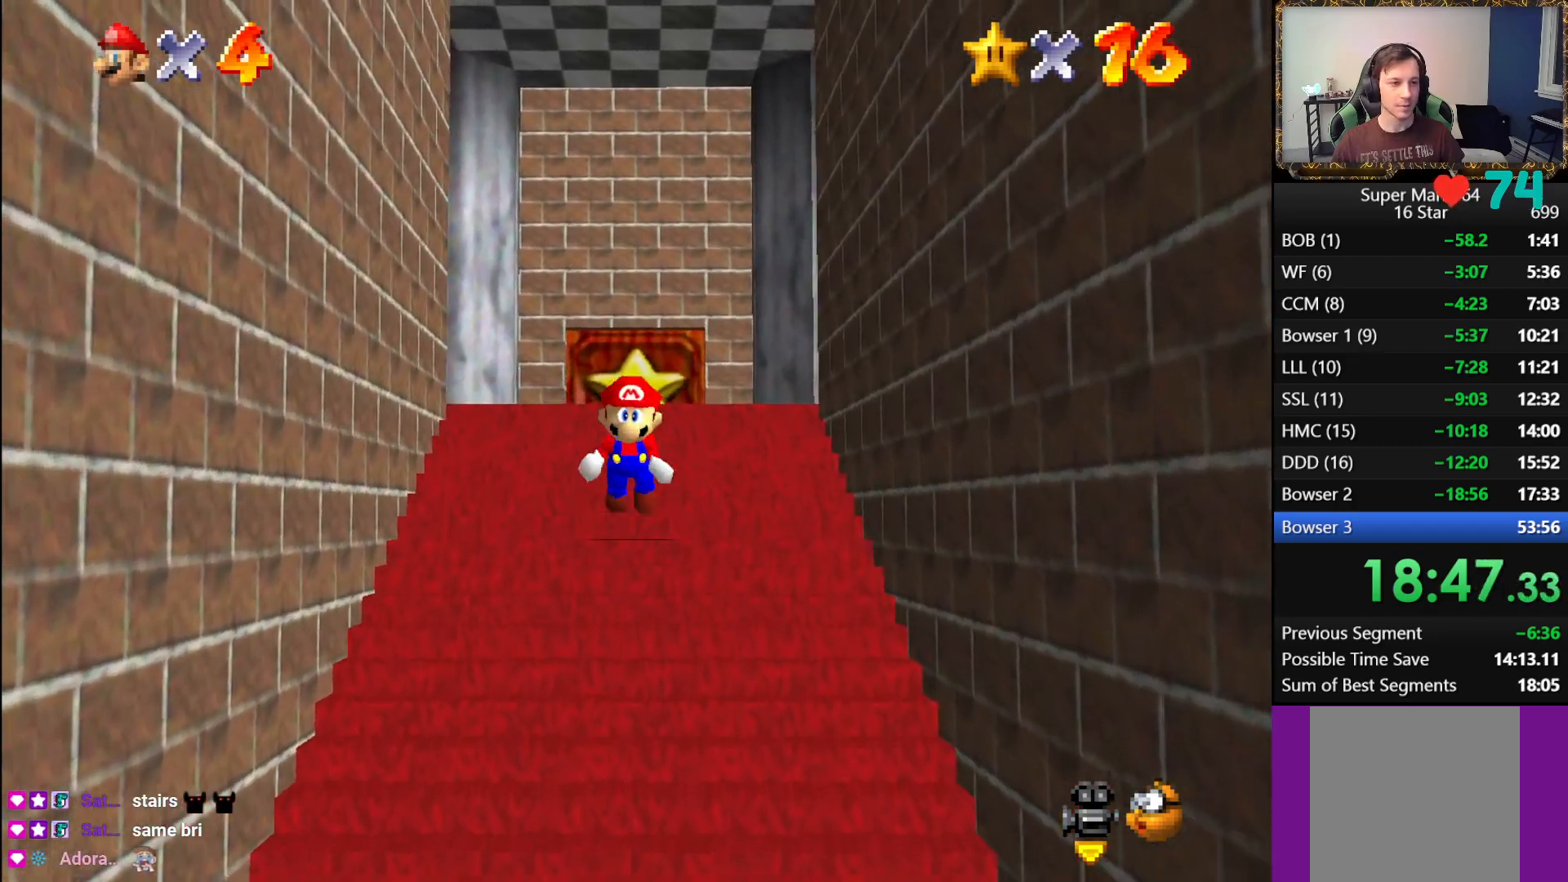
{"buttons": ["L1"], "left_stick": "down", "right_stick": "center", "events": [[17, "A", "up"], [100, "A", "down"], [167, "A", "up"], [250, "A", "down"], [383, "A", "up"], [450, "left_stick", "down"]]}
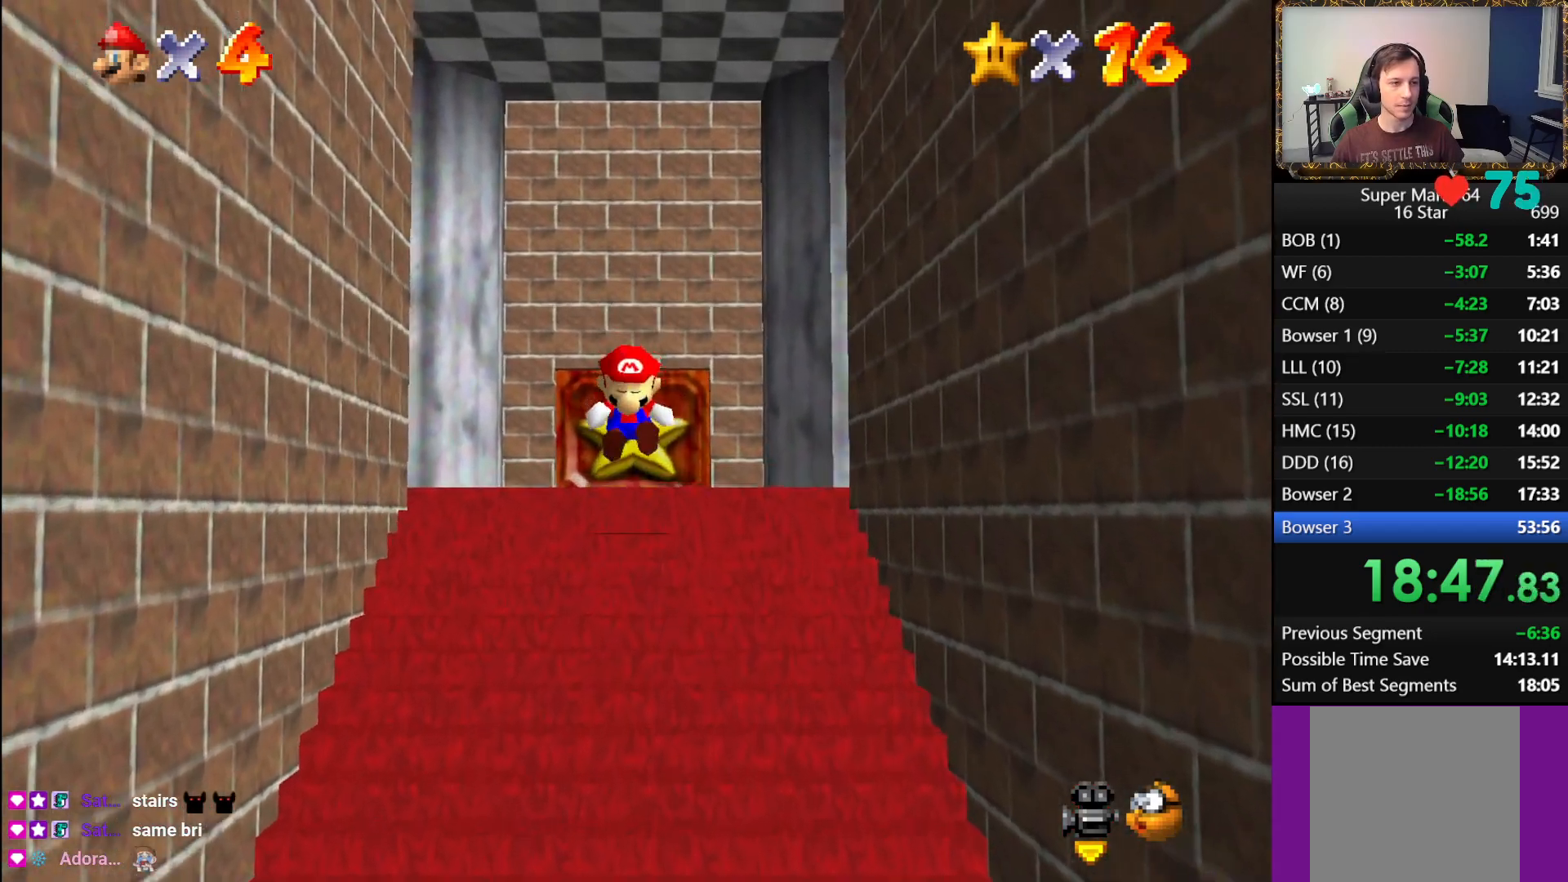
{"buttons": ["L1"], "left_stick": "down", "right_stick": "center", "events": [[267, "A", "down"], [400, "A", "up"]]}
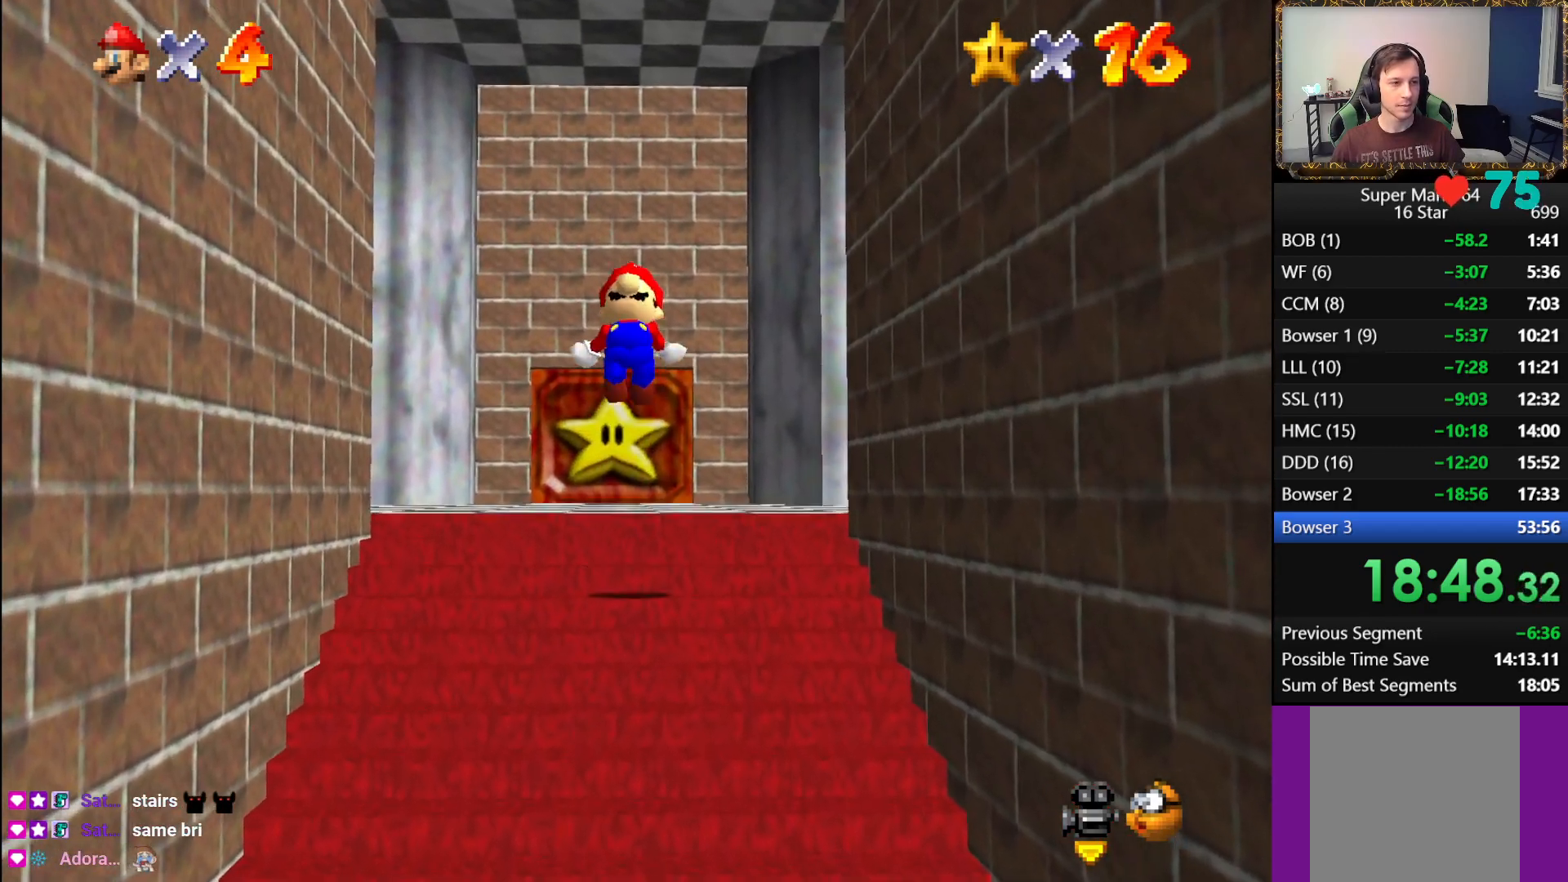
{"buttons": [], "left_stick": "down", "right_stick": "center", "events": [[233, "L1", "up"]]}
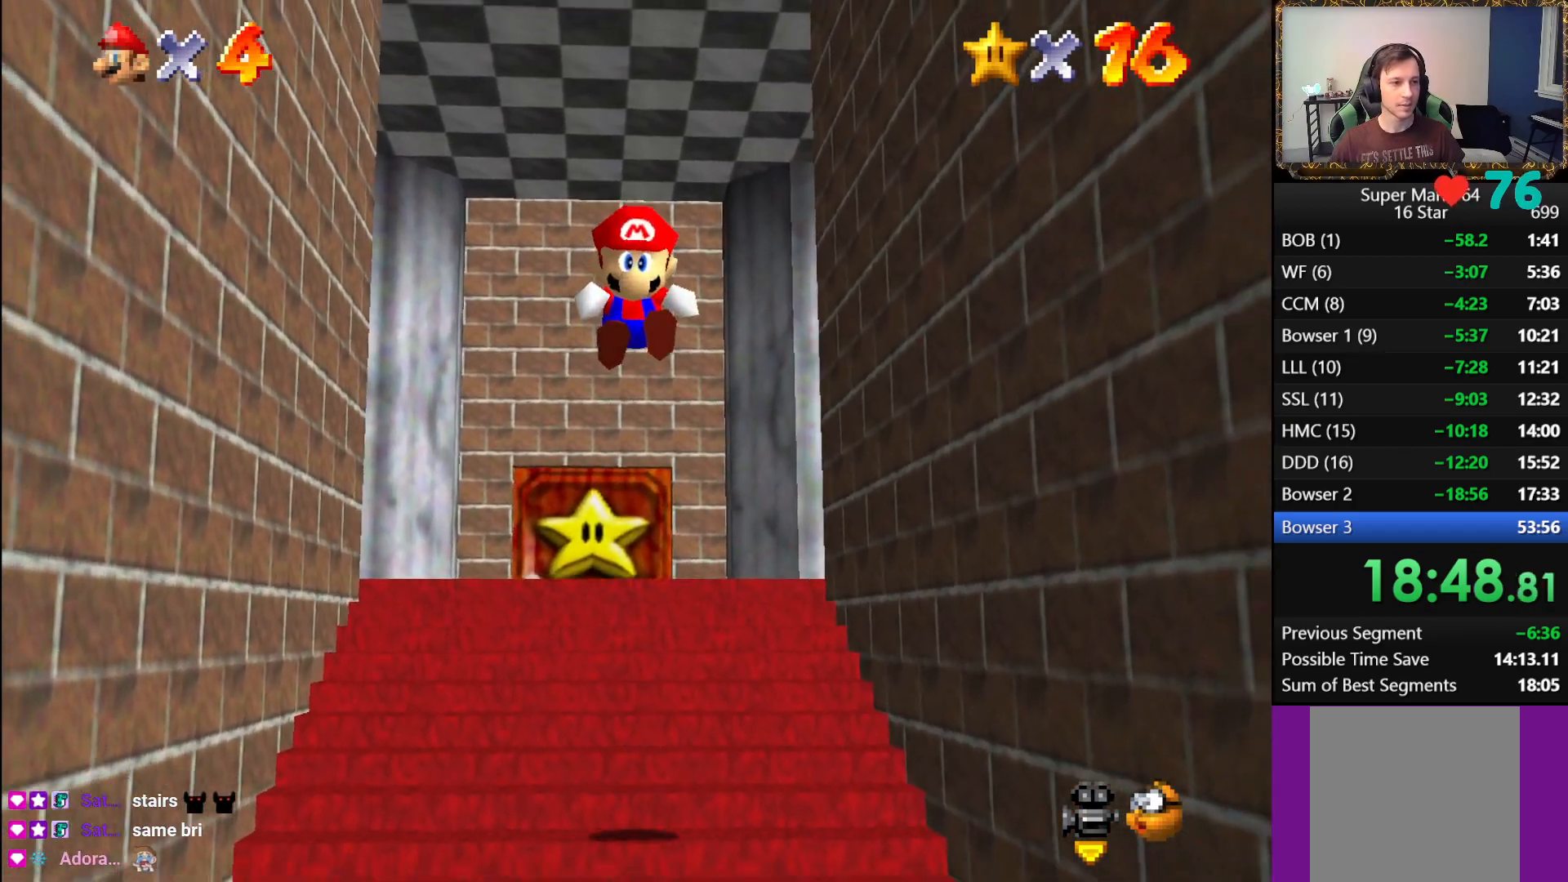
{"buttons": [], "left_stick": "center", "right_stick": "center", "events": [[300, "left_stick", "center"]]}
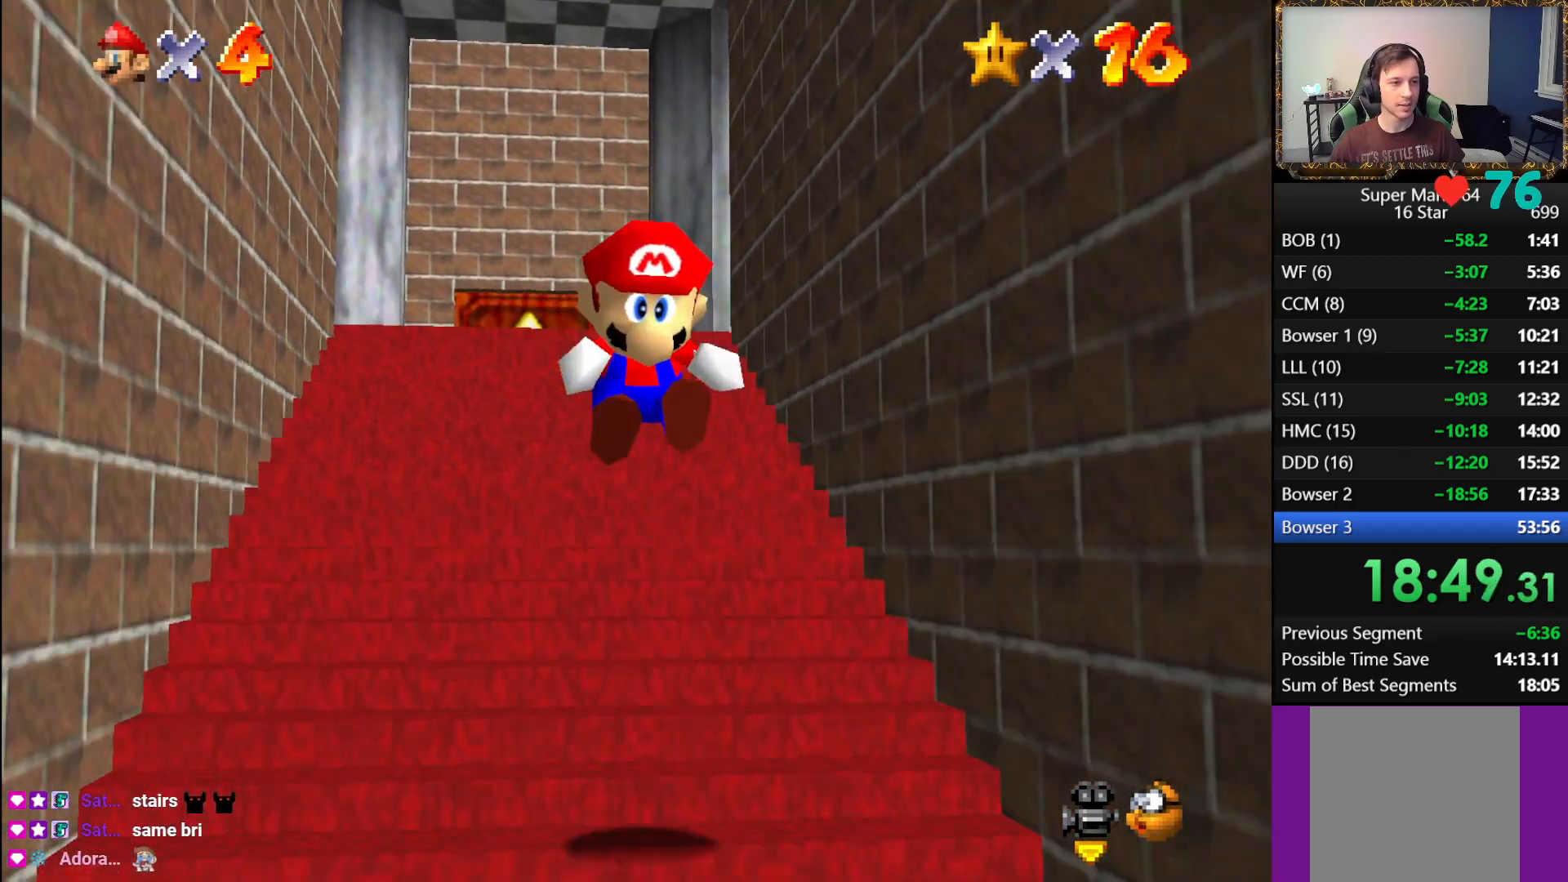
{"buttons": [], "left_stick": "center", "right_stick": "center", "events": [[83, "right_stick", "down"], [267, "right_stick", "center"]]}
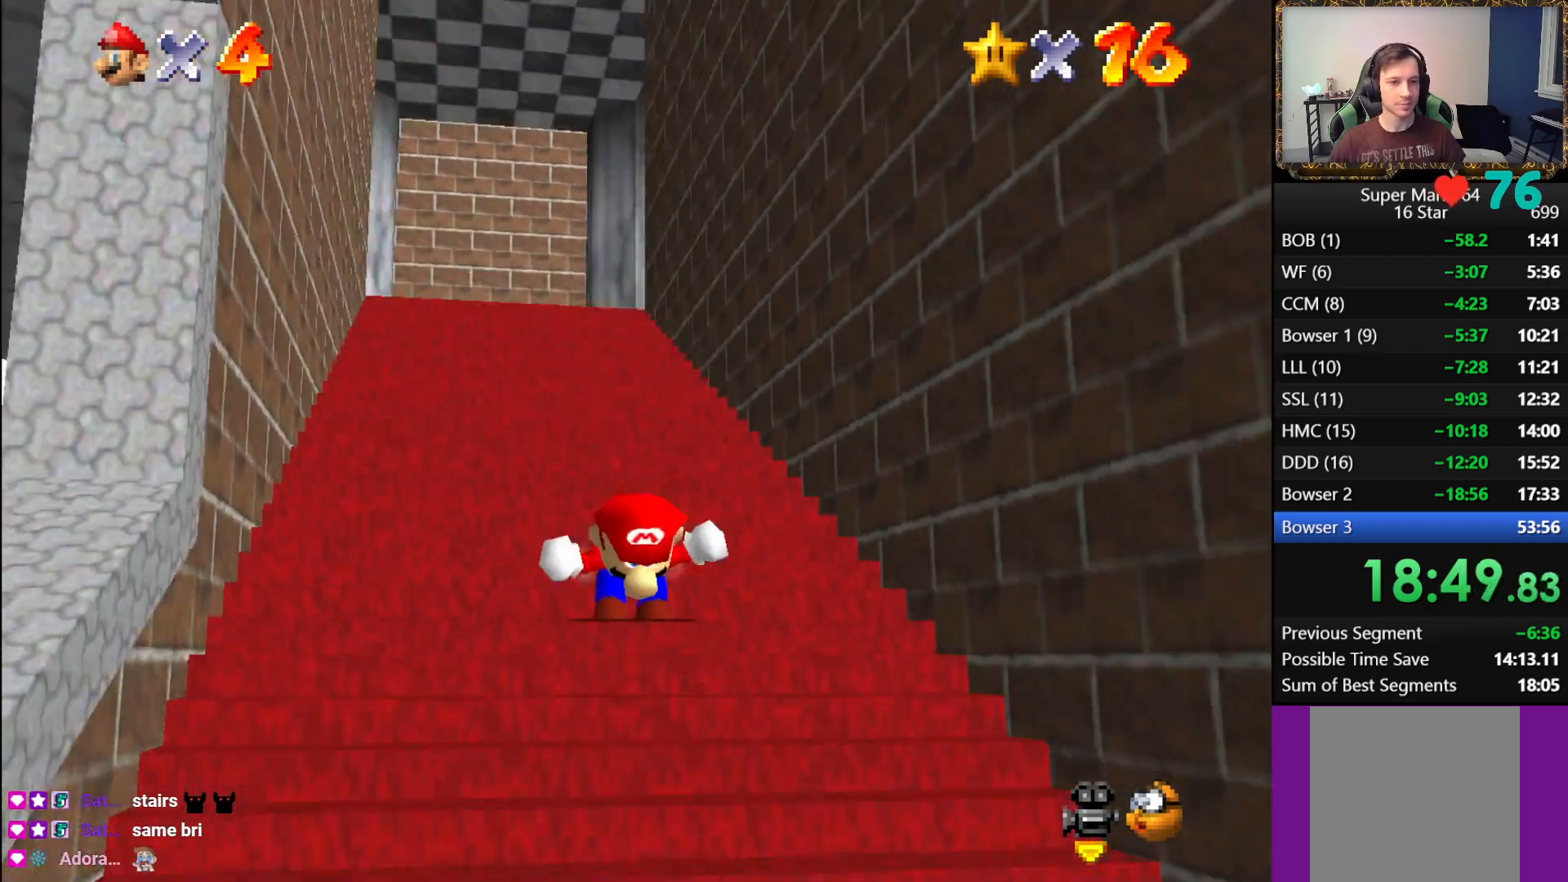
{"buttons": [], "left_stick": "center", "right_stick": "center", "events": []}
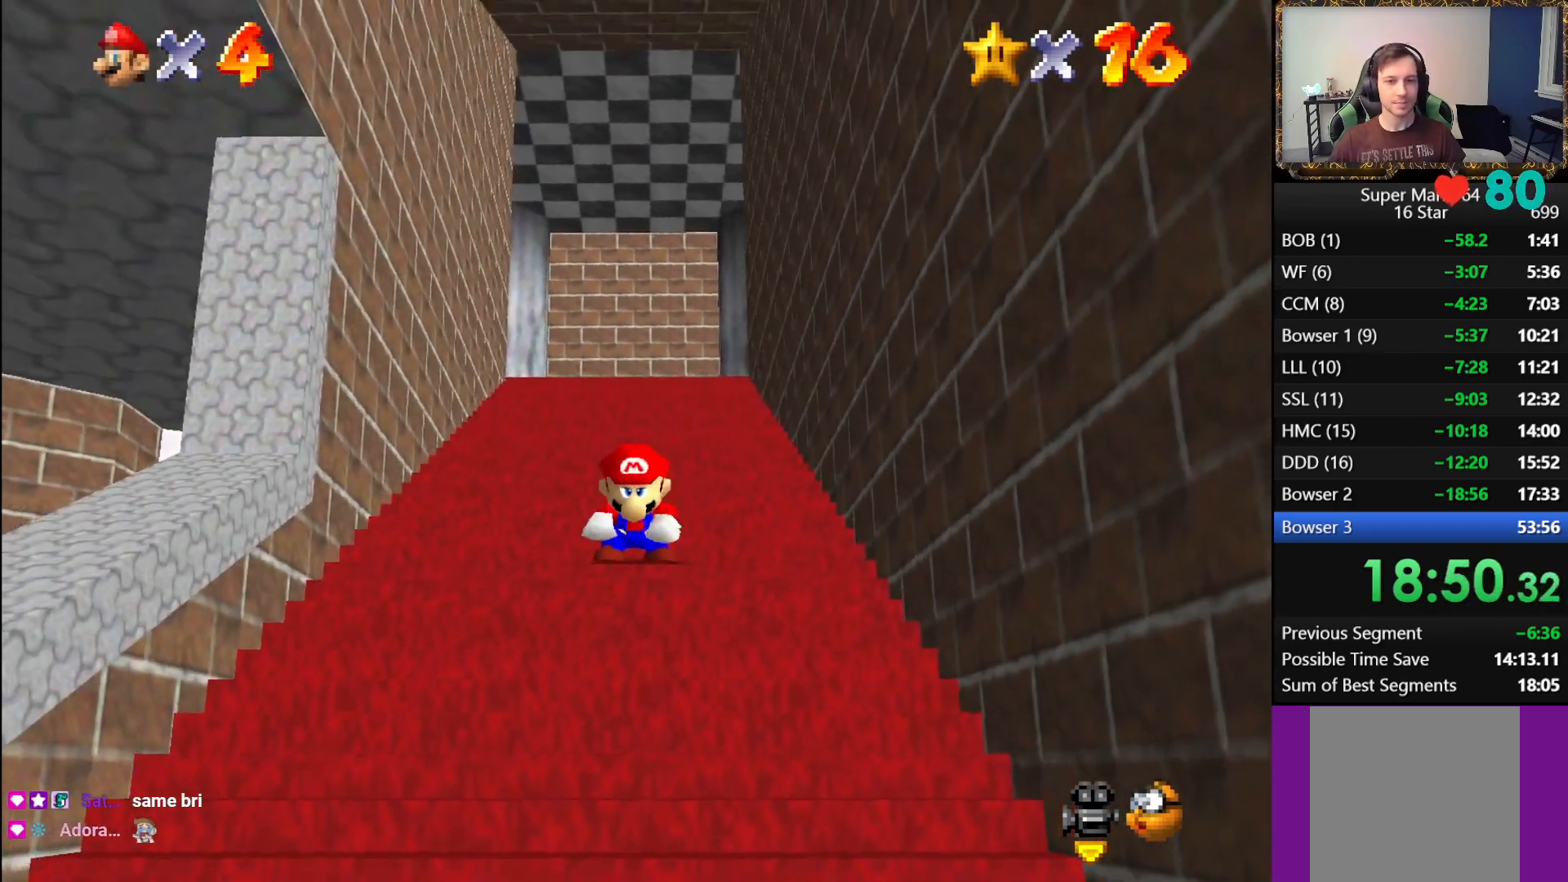
{"buttons": [], "left_stick": "center", "right_stick": "center", "events": [[67, "left_stick", "right"], [200, "left_stick", "center"]]}
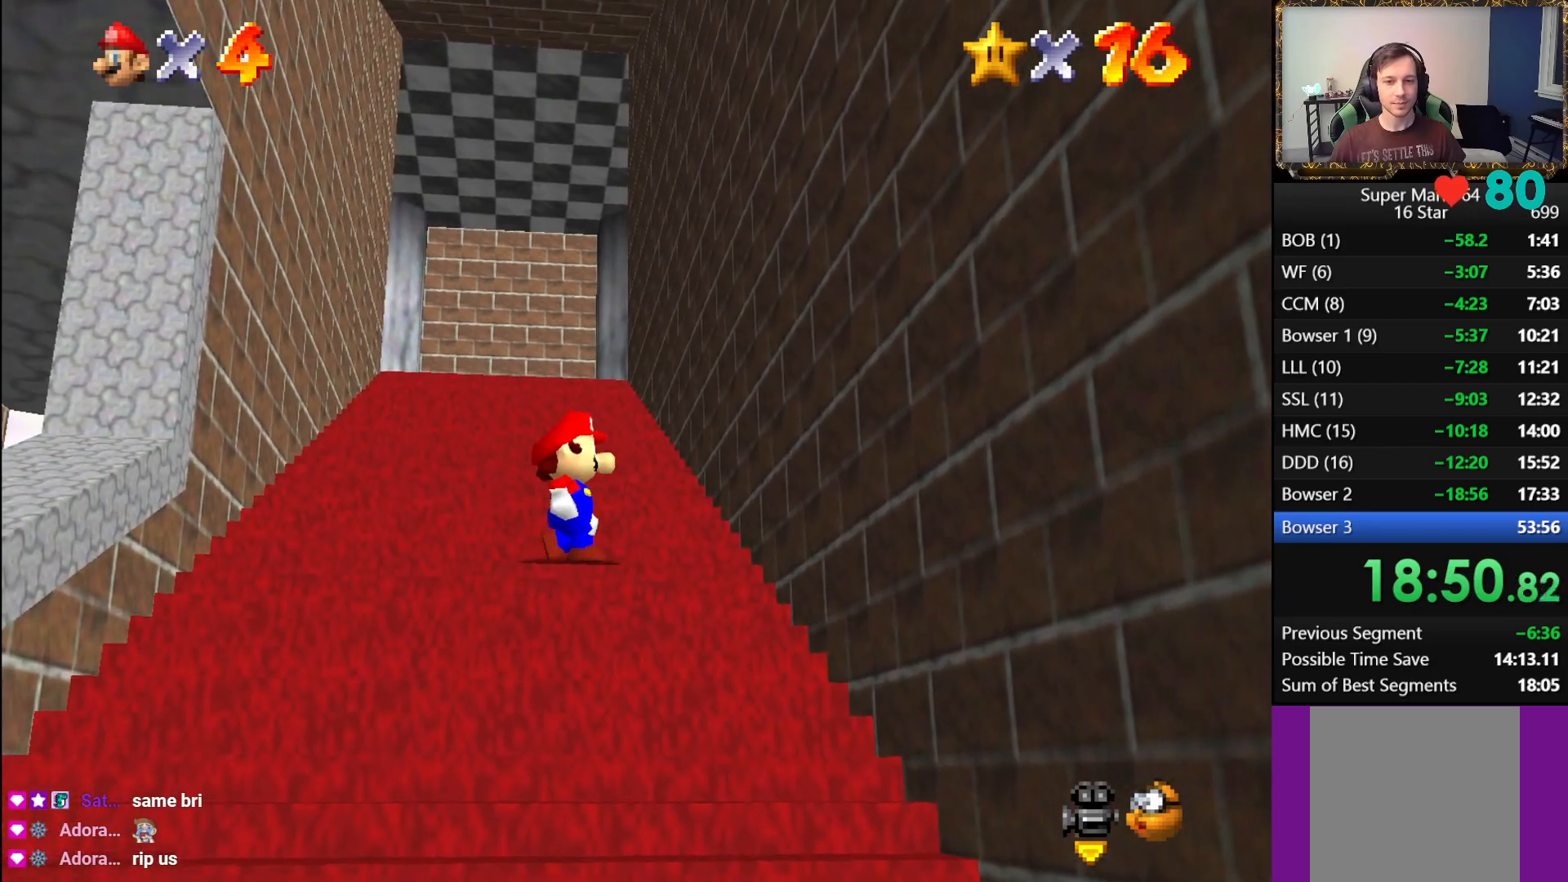
{"buttons": [], "left_stick": "down", "right_stick": "center", "events": [[167, "left_stick", "down"]]}
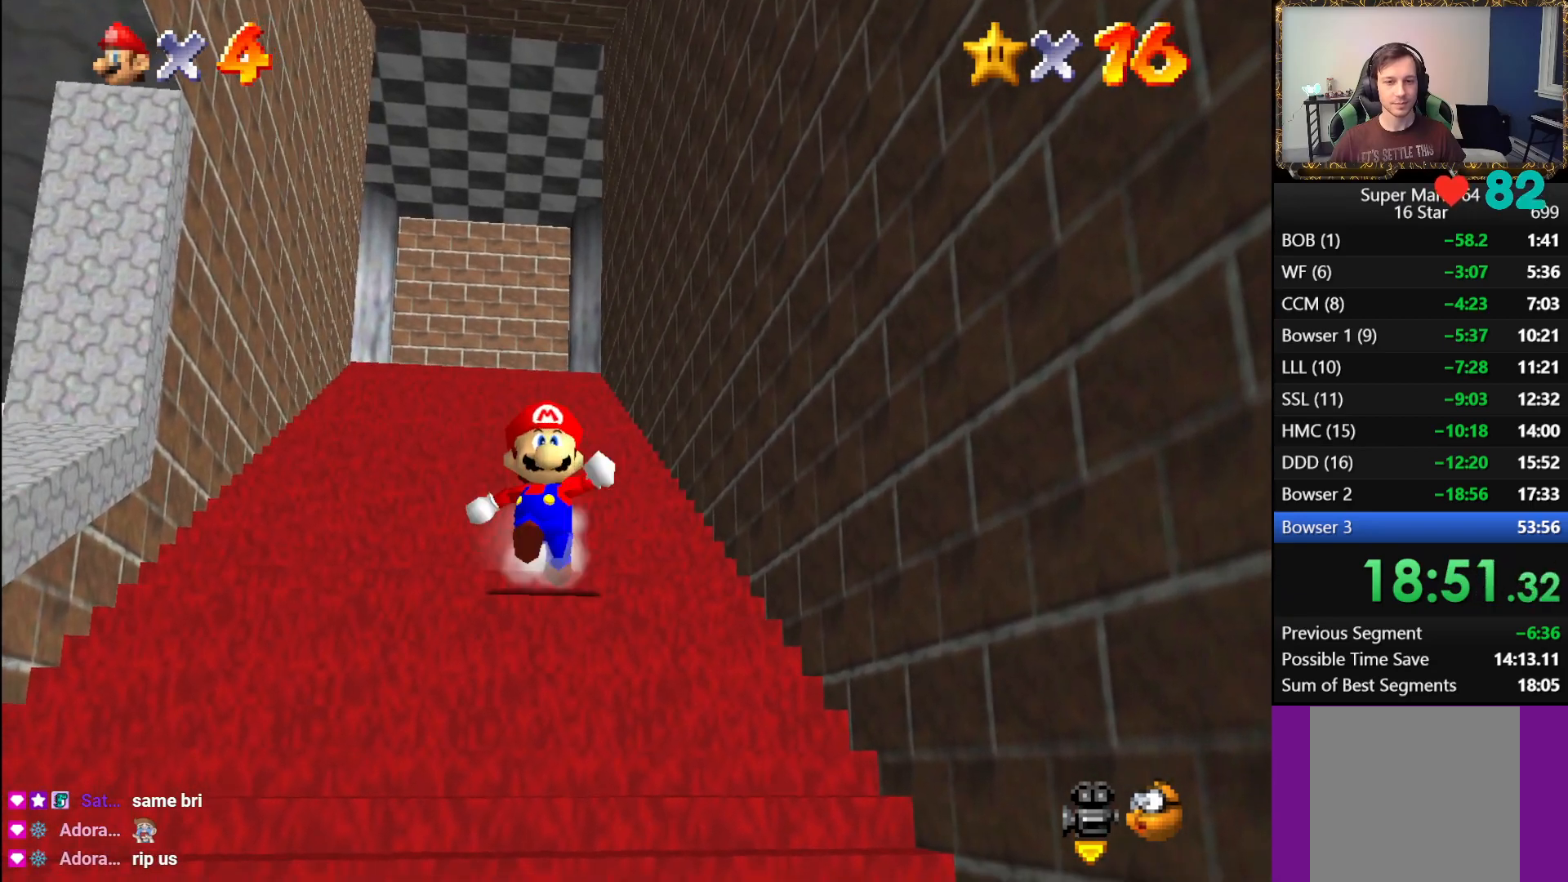
{"buttons": ["L1"], "left_stick": "center", "right_stick": "center", "events": [[183, "L1", "down"], [217, "A", "down"], [367, "A", "up"], [367, "left_stick", "center"]]}
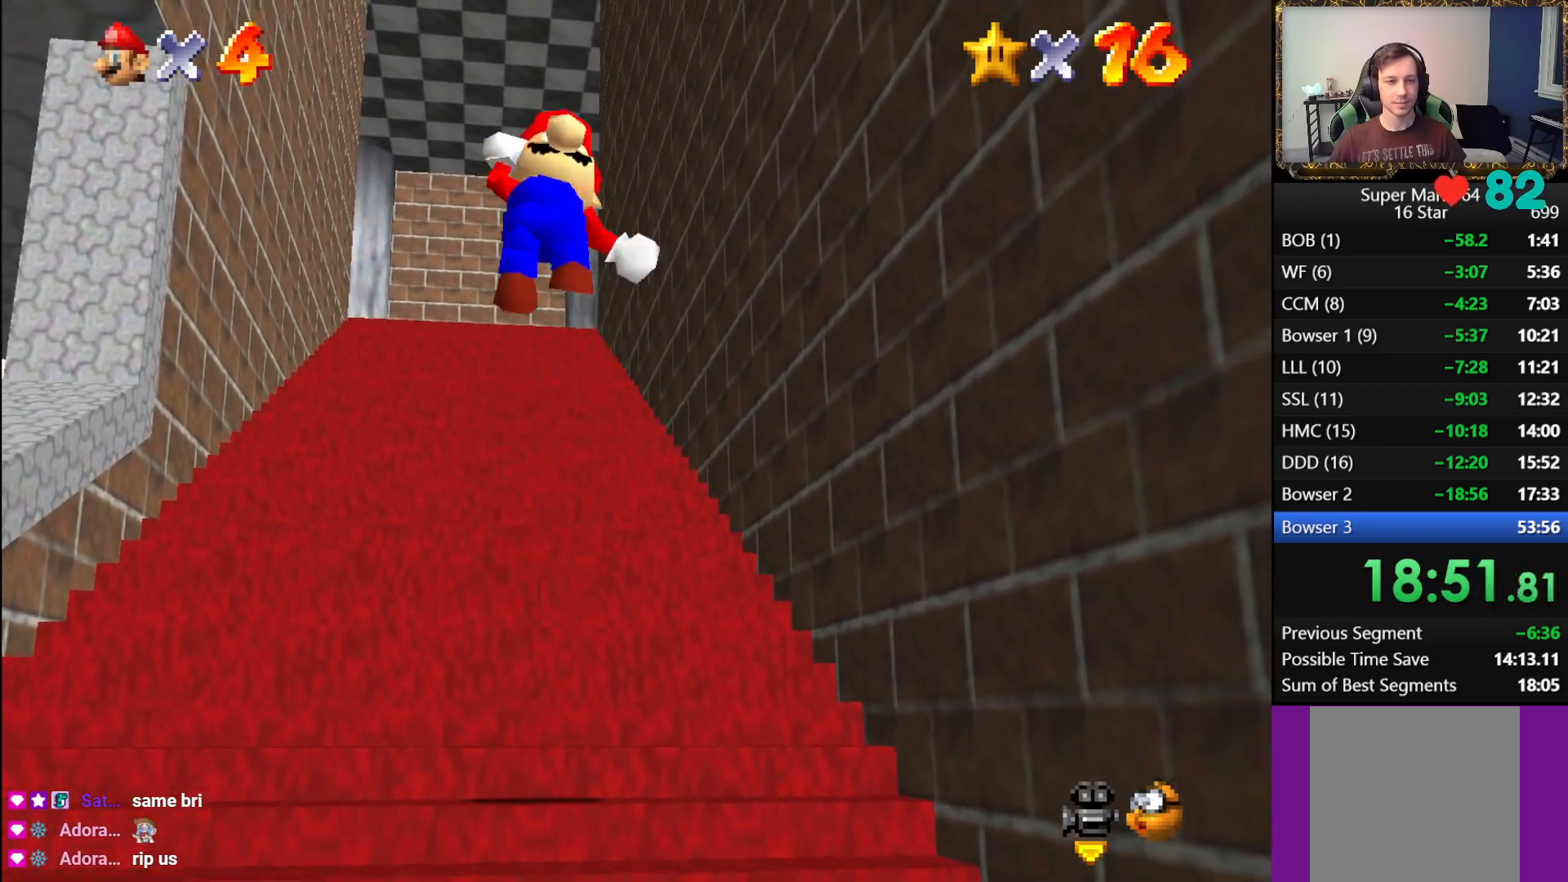
{"buttons": ["A", "L1"], "left_stick": "up", "right_stick": "center", "events": [[367, "left_stick", "up"], [467, "A", "down"]]}
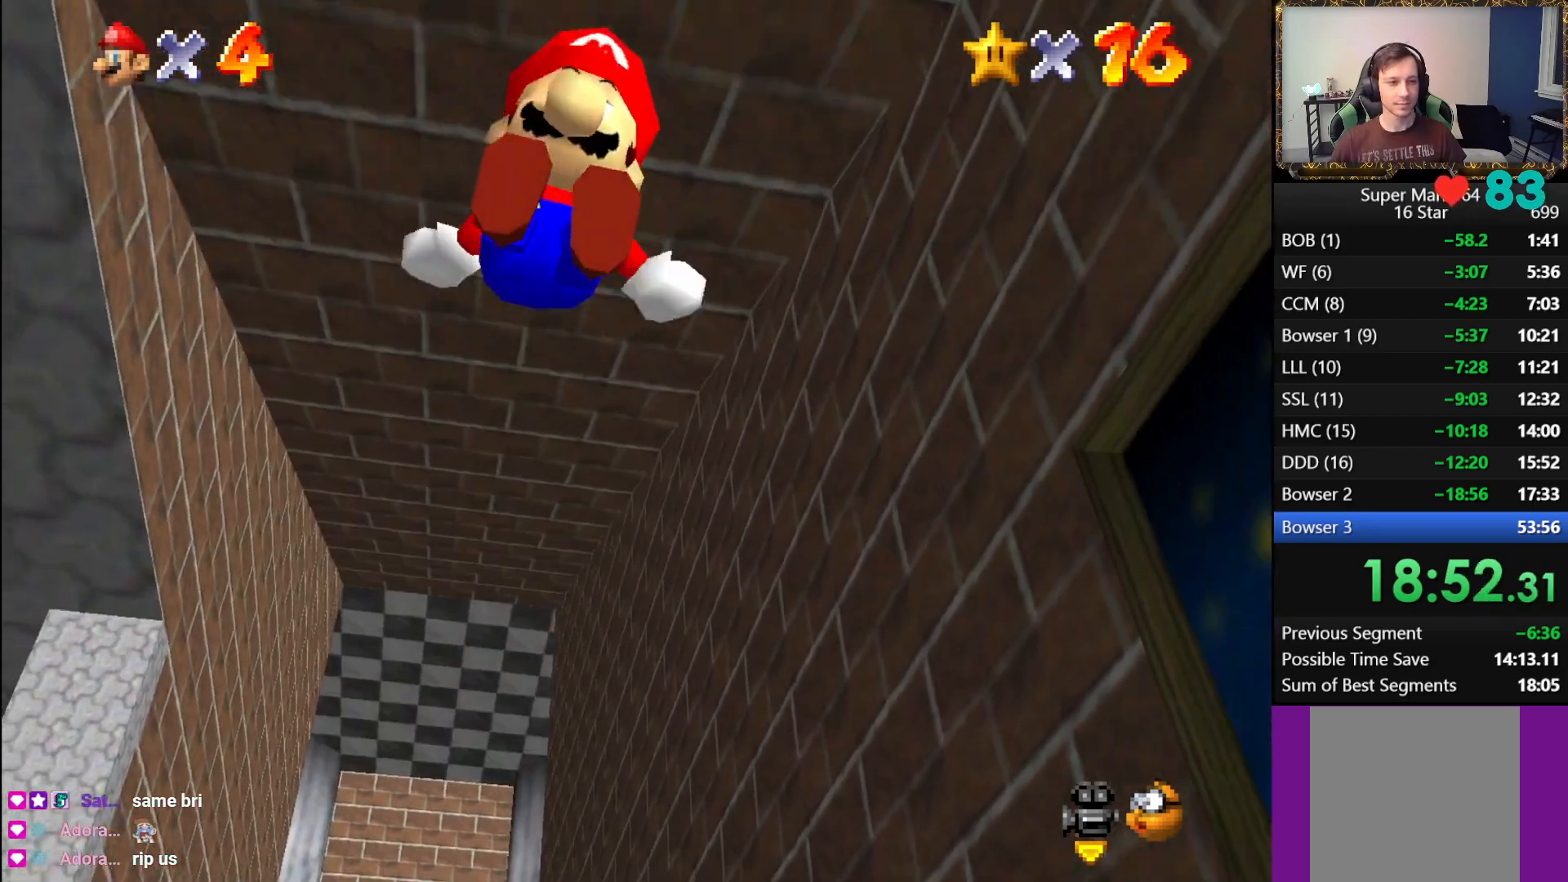
{"buttons": ["A", "L1"], "left_stick": "up", "right_stick": "center", "events": [[67, "A", "up"], [167, "A", "down"], [233, "A", "up"], [317, "A", "down"], [383, "A", "up"], [450, "A", "down"]]}
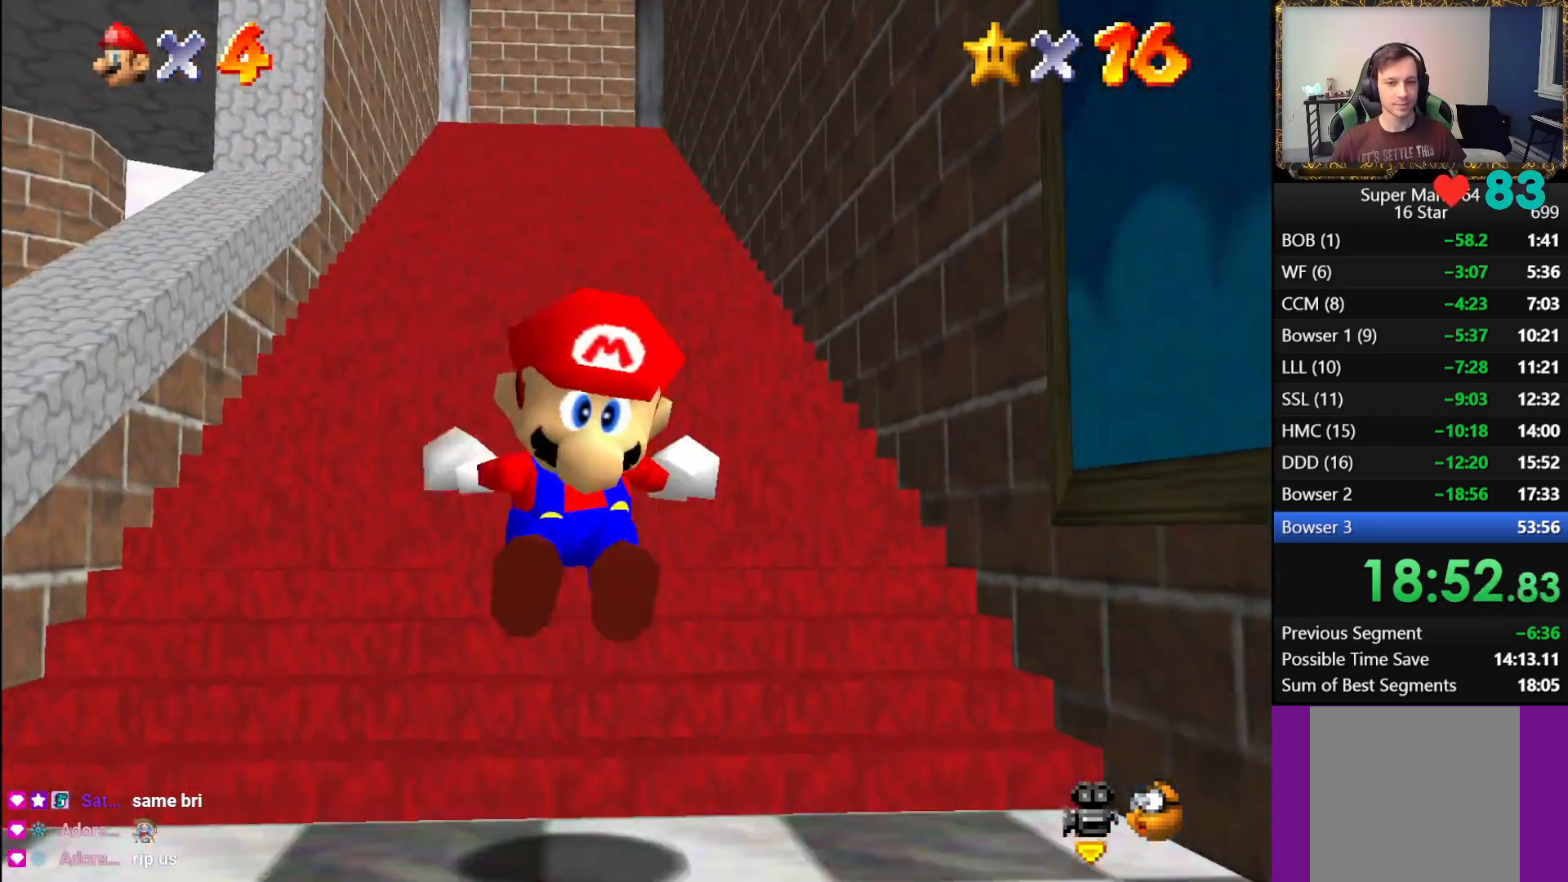
{"buttons": ["L1"], "left_stick": "up", "right_stick": "center", "events": [[33, "A", "up"], [117, "A", "down"], [167, "A", "up"], [217, "A", "down"], [317, "A", "up"], [383, "A", "down"], [450, "A", "up"]]}
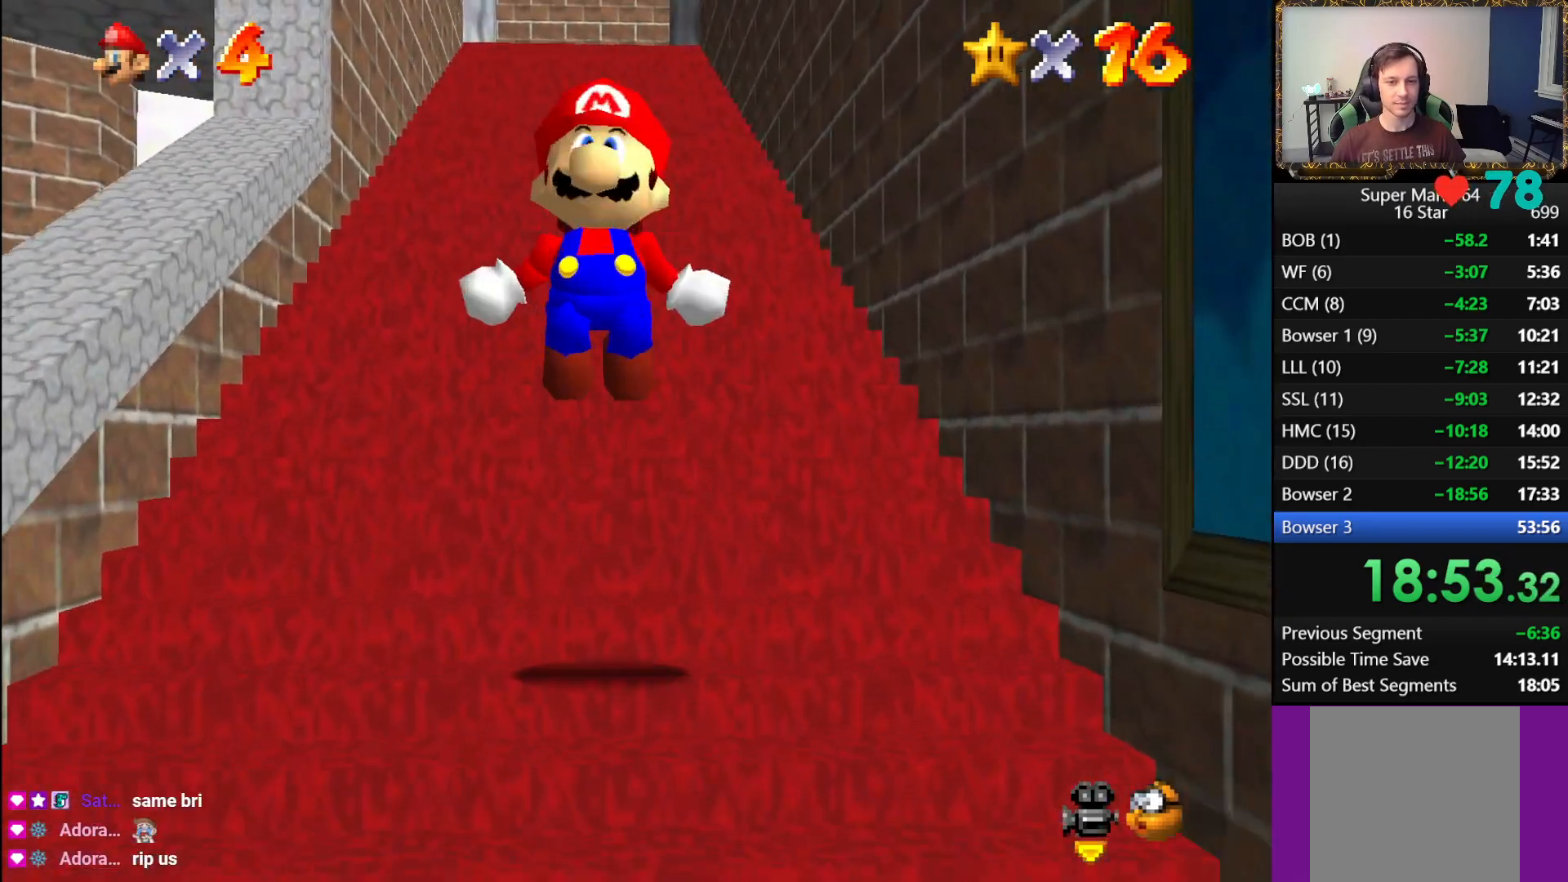
{"buttons": ["A", "L1"], "left_stick": "up", "right_stick": "center", "events": [[183, "A", "down"], [250, "A", "up"], [333, "A", "down"], [400, "A", "up"], [467, "A", "down"]]}
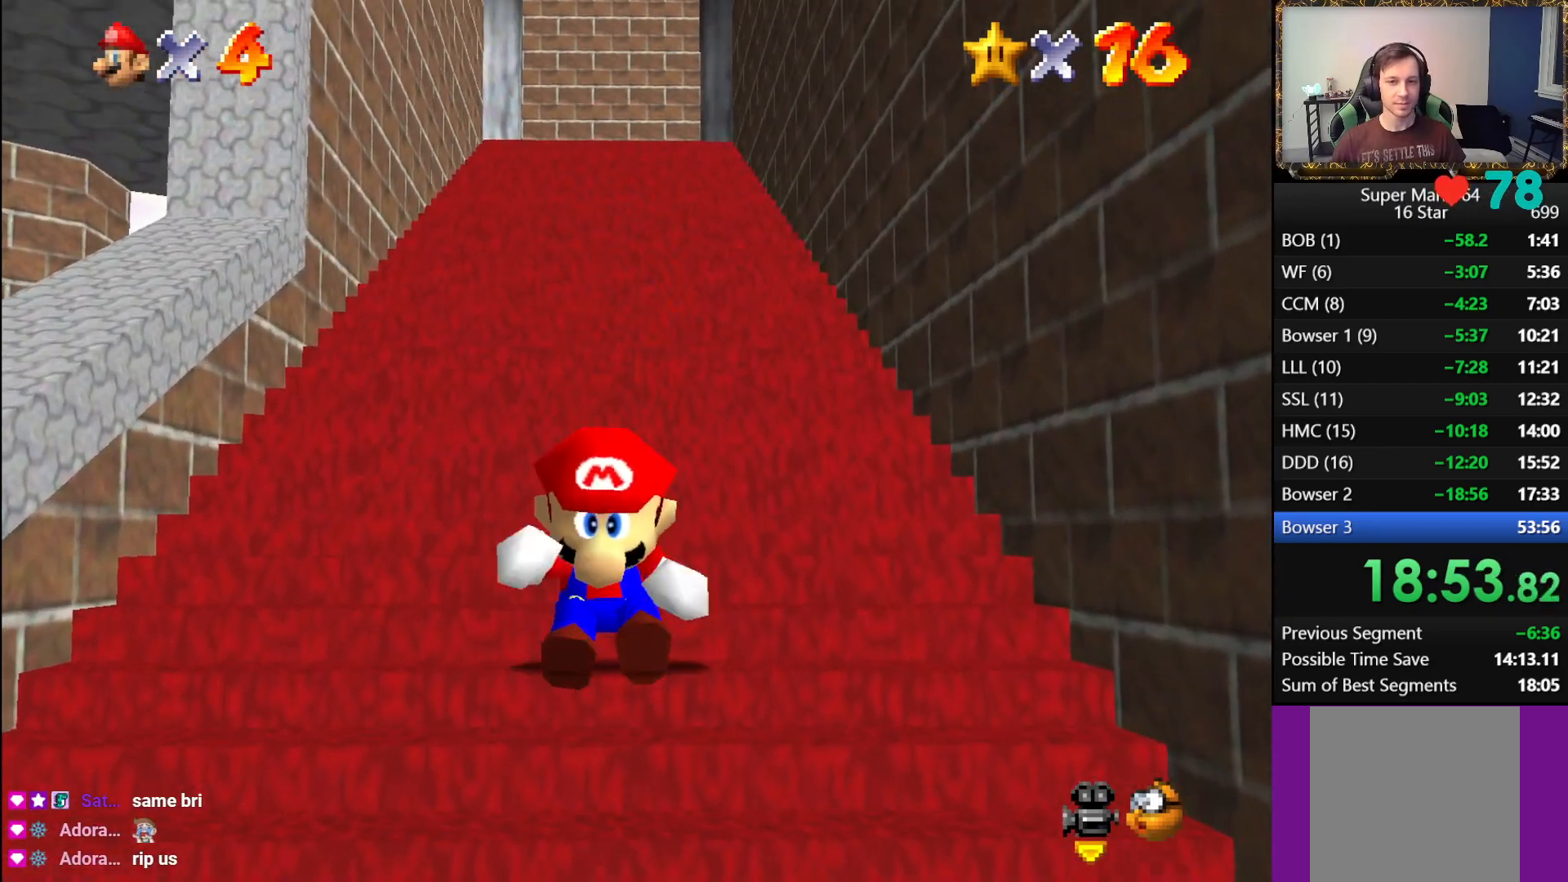
{"buttons": ["L1"], "left_stick": "up", "right_stick": "center", "events": [[33, "A", "up"], [100, "A", "down"], [150, "A", "up"], [400, "A", "down"], [433, "A", "up"]]}
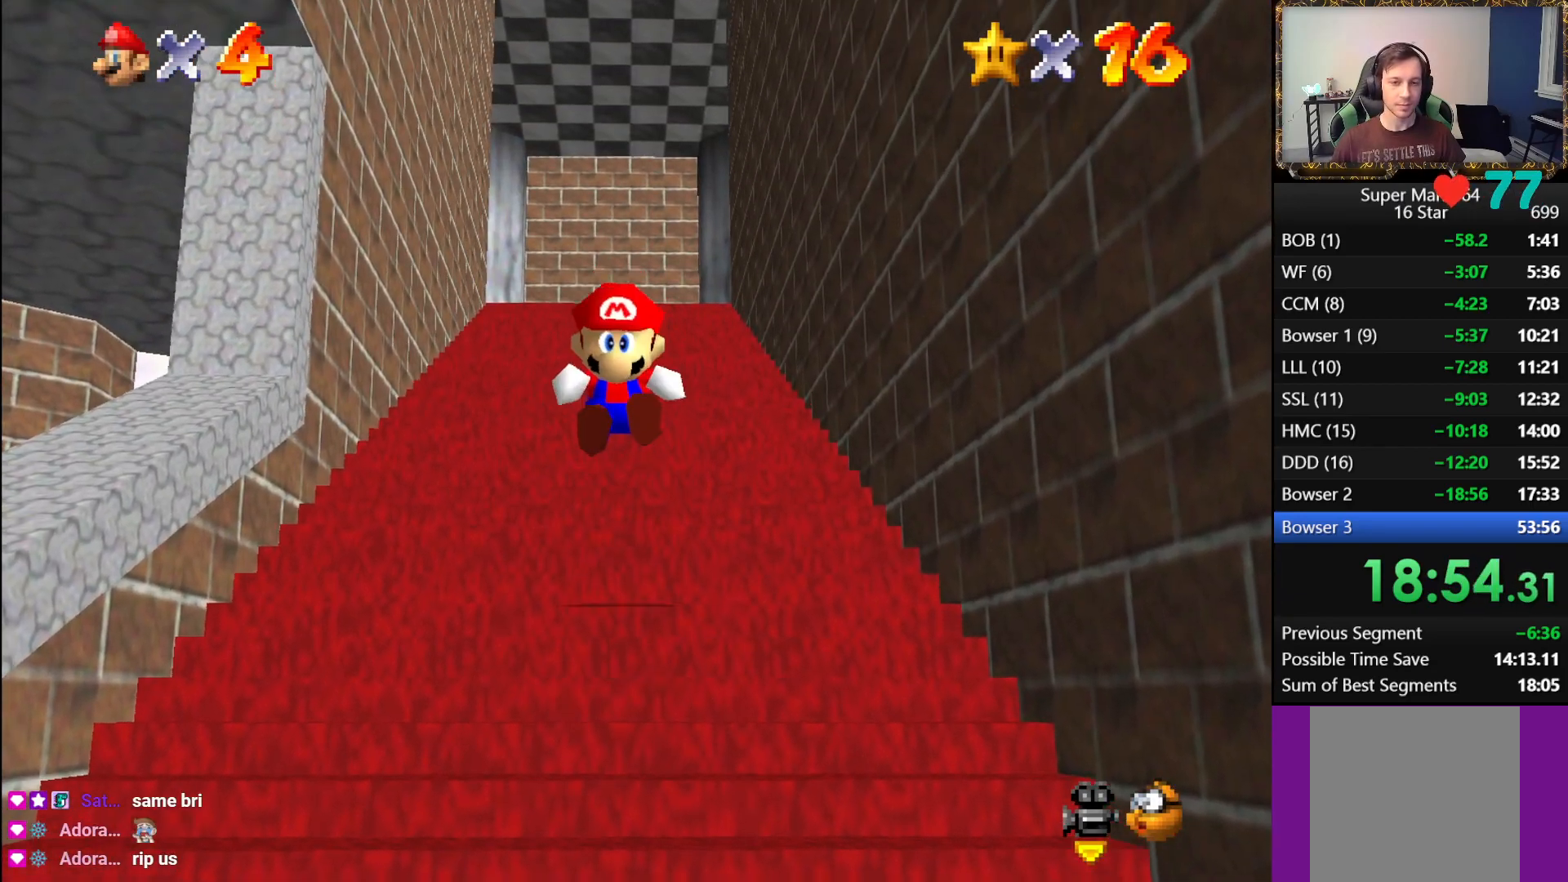
{"buttons": ["A", "L1"], "left_stick": "up", "right_stick": "center", "events": [[67, "A", "down"], [150, "A", "up"], [233, "A", "down"], [267, "A", "up"], [350, "A", "down"], [417, "A", "up"], [500, "A", "down"]]}
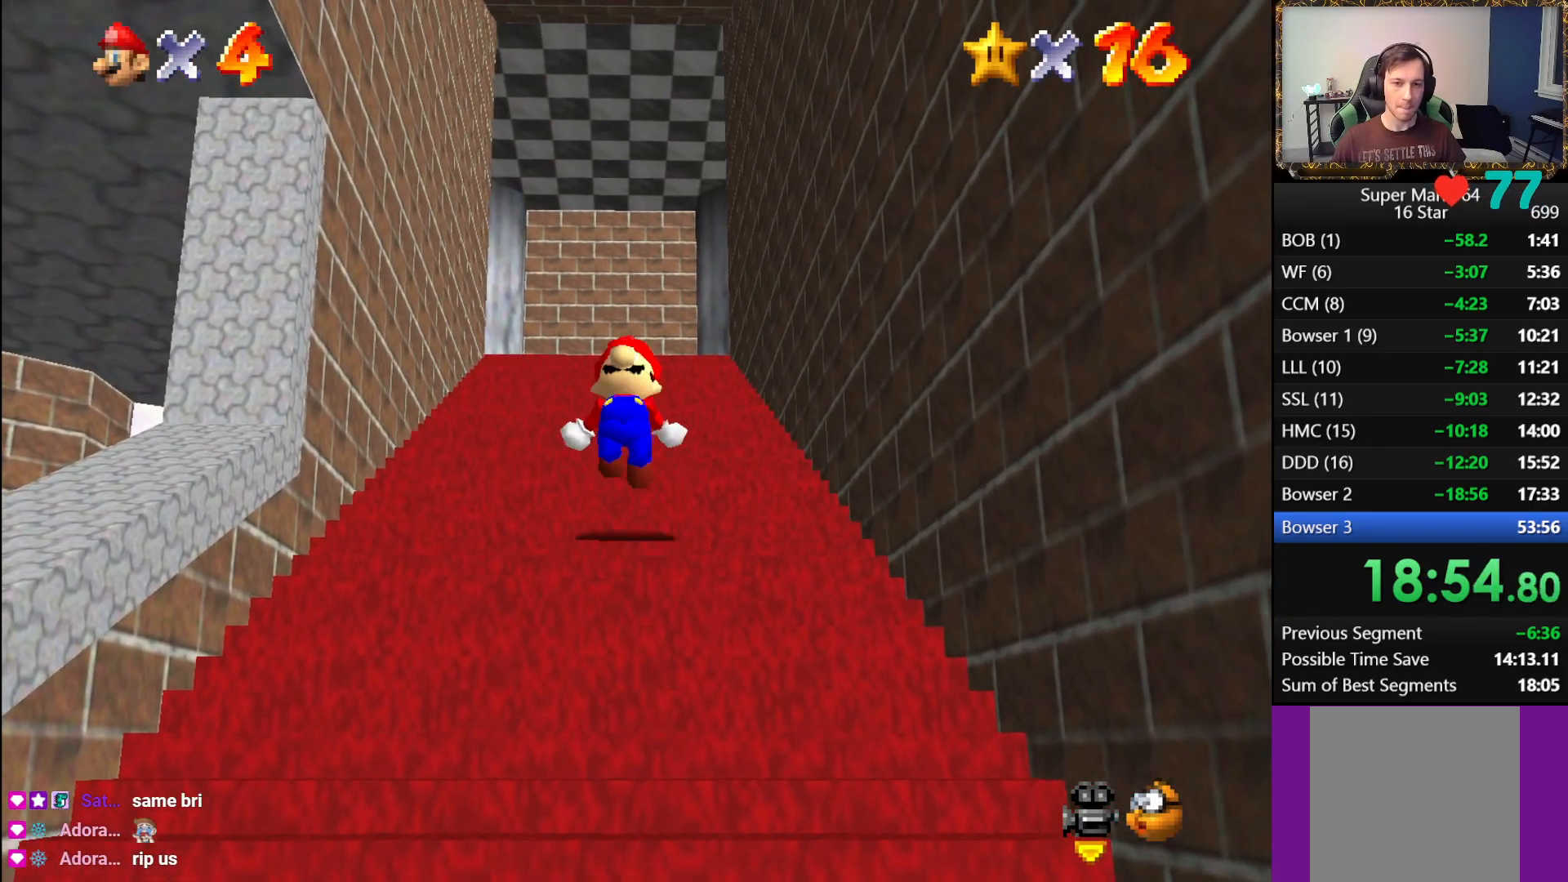
{"buttons": ["L1"], "left_stick": "up", "right_stick": "center", "events": [[67, "A", "up"], [150, "A", "down"], [217, "A", "up"], [300, "A", "down"], [350, "A", "up"], [433, "A", "down"], [483, "A", "up"]]}
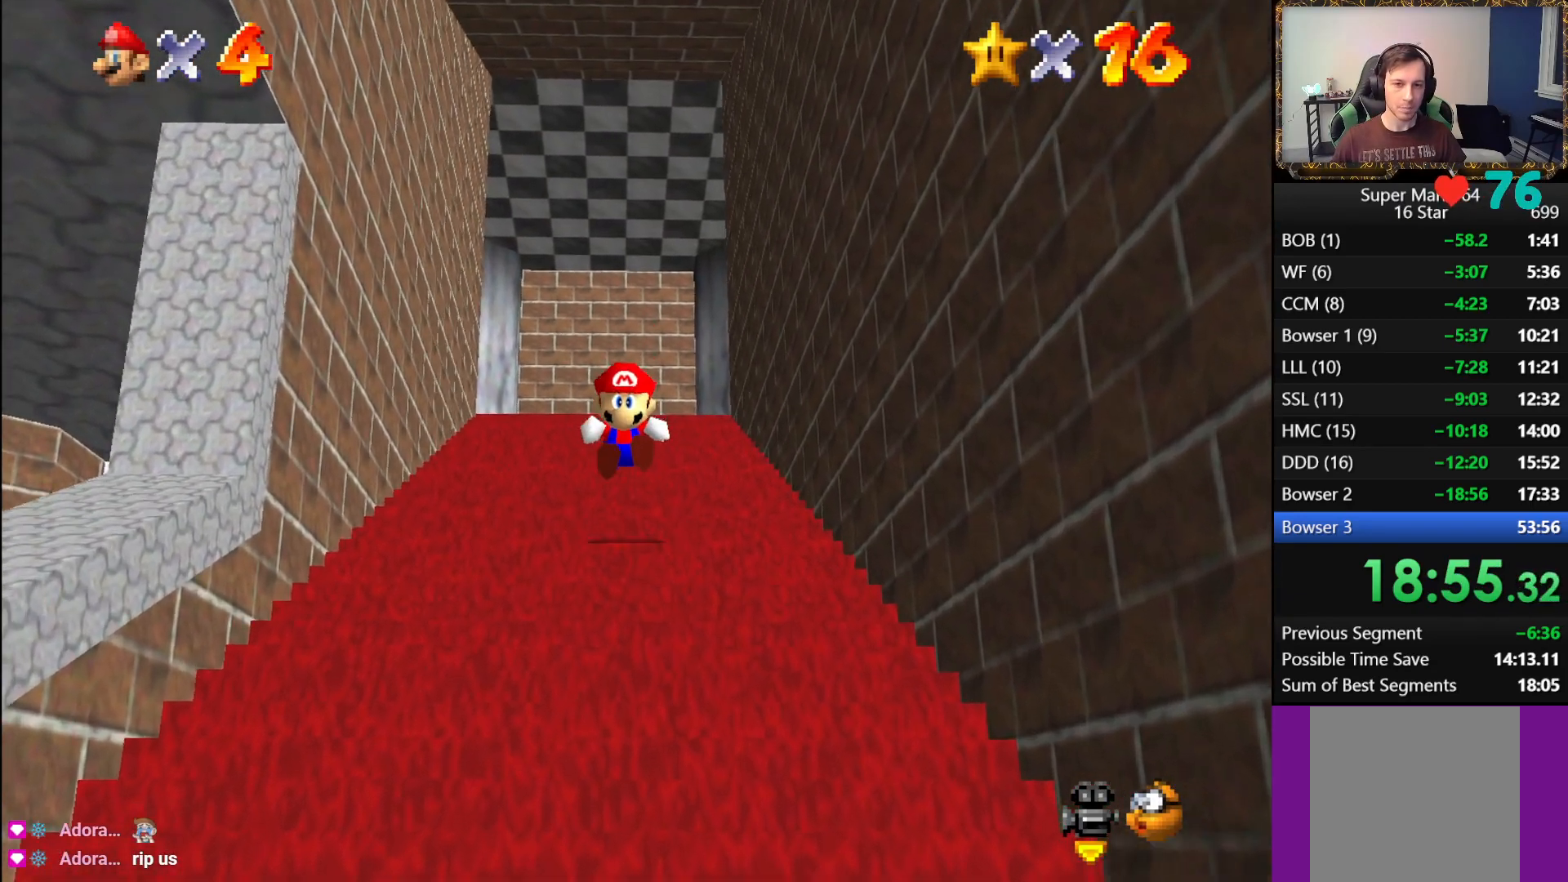
{"buttons": ["L1"], "left_stick": "up", "right_stick": "center", "events": [[50, "A", "down"], [100, "A", "up"], [133, "A", "down"], [150, "A", "up"], [217, "A", "down"], [283, "A", "up"], [367, "A", "down"], [433, "A", "up"]]}
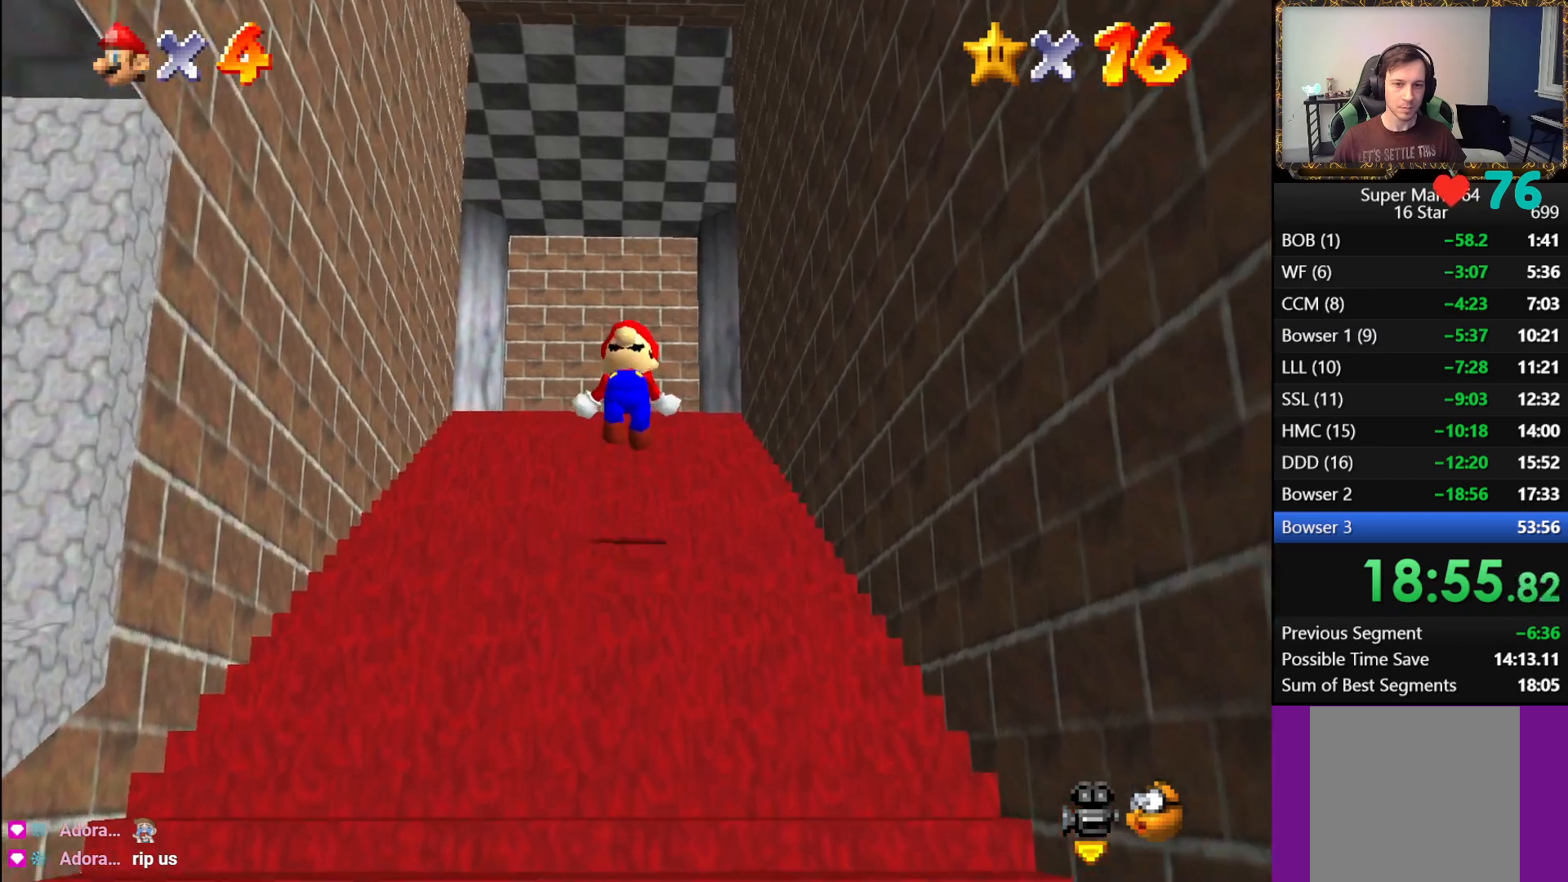
{"buttons": ["L1"], "left_stick": "up", "right_stick": "center", "events": [[17, "A", "down"], [67, "A", "up"], [133, "A", "down"], [200, "A", "up"], [267, "A", "down"], [350, "A", "up"], [417, "A", "down"], [483, "A", "up"]]}
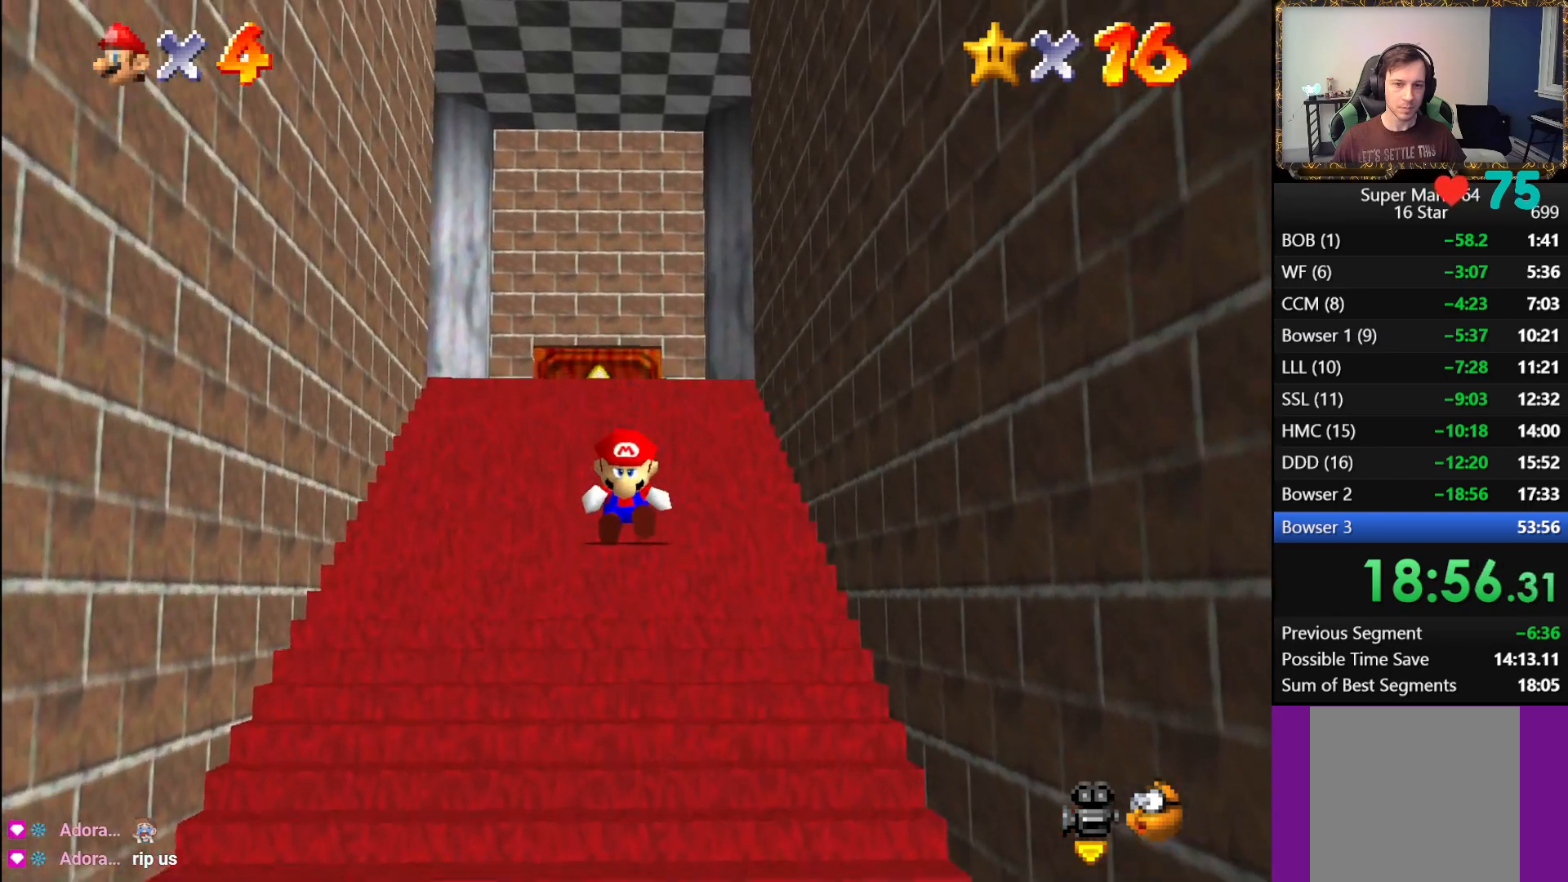
{"buttons": ["A", "L1"], "left_stick": "up", "right_stick": "center", "events": [[50, "A", "down"], [117, "A", "up"], [150, "A", "down"], [200, "A", "up"], [250, "A", "down"], [467, "A", "up"], [500, "A", "down"]]}
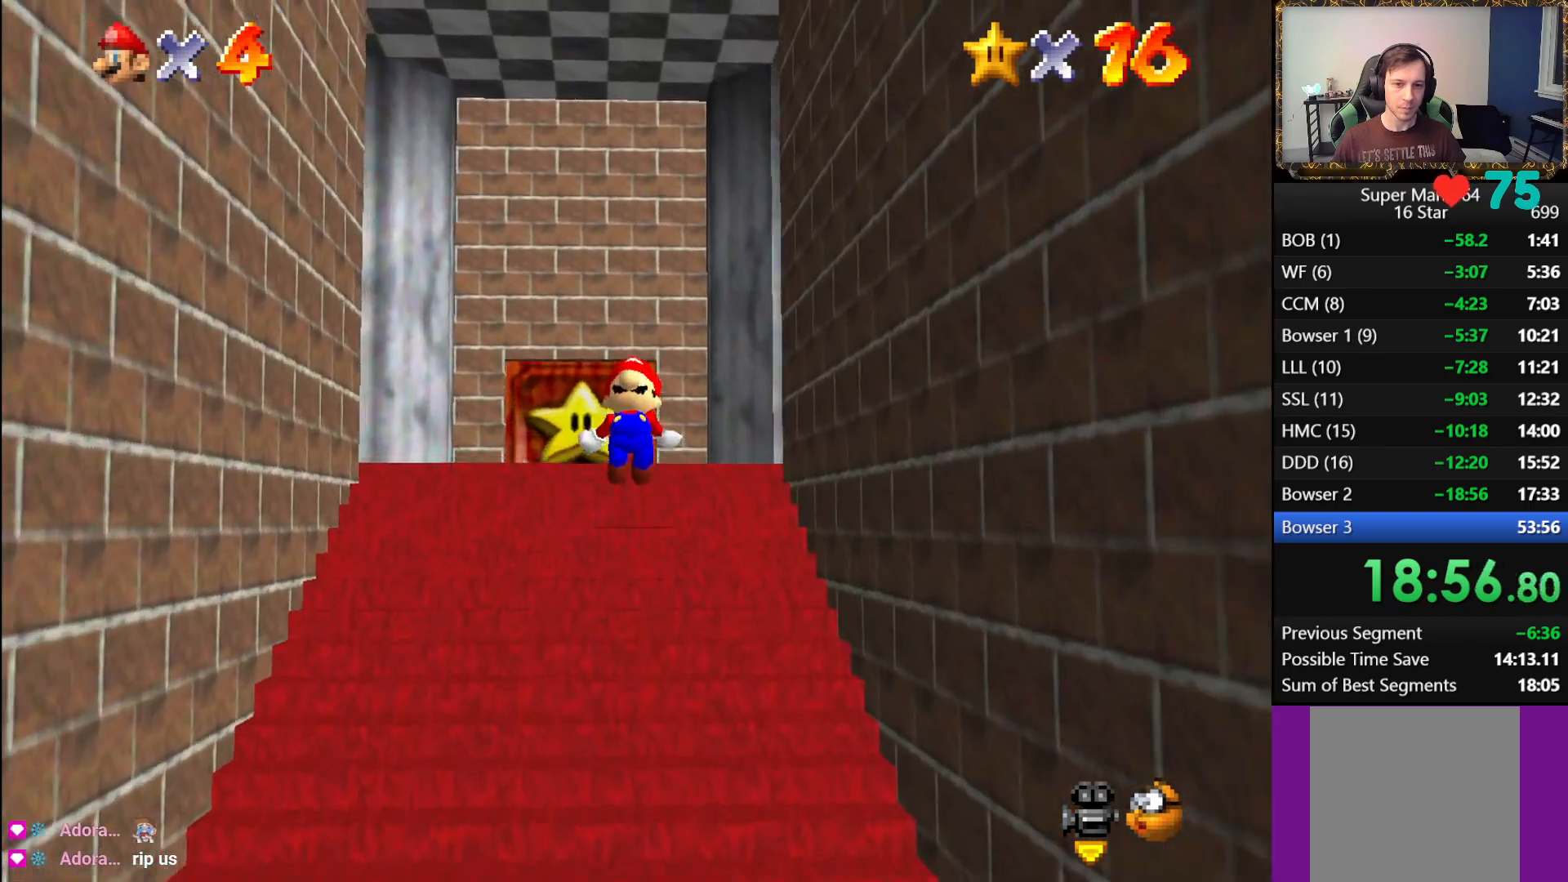
{"buttons": ["A", "L1"], "left_stick": "up", "right_stick": "center", "events": [[50, "A", "up"], [100, "A", "down"], [333, "A", "up"], [417, "A", "down"]]}
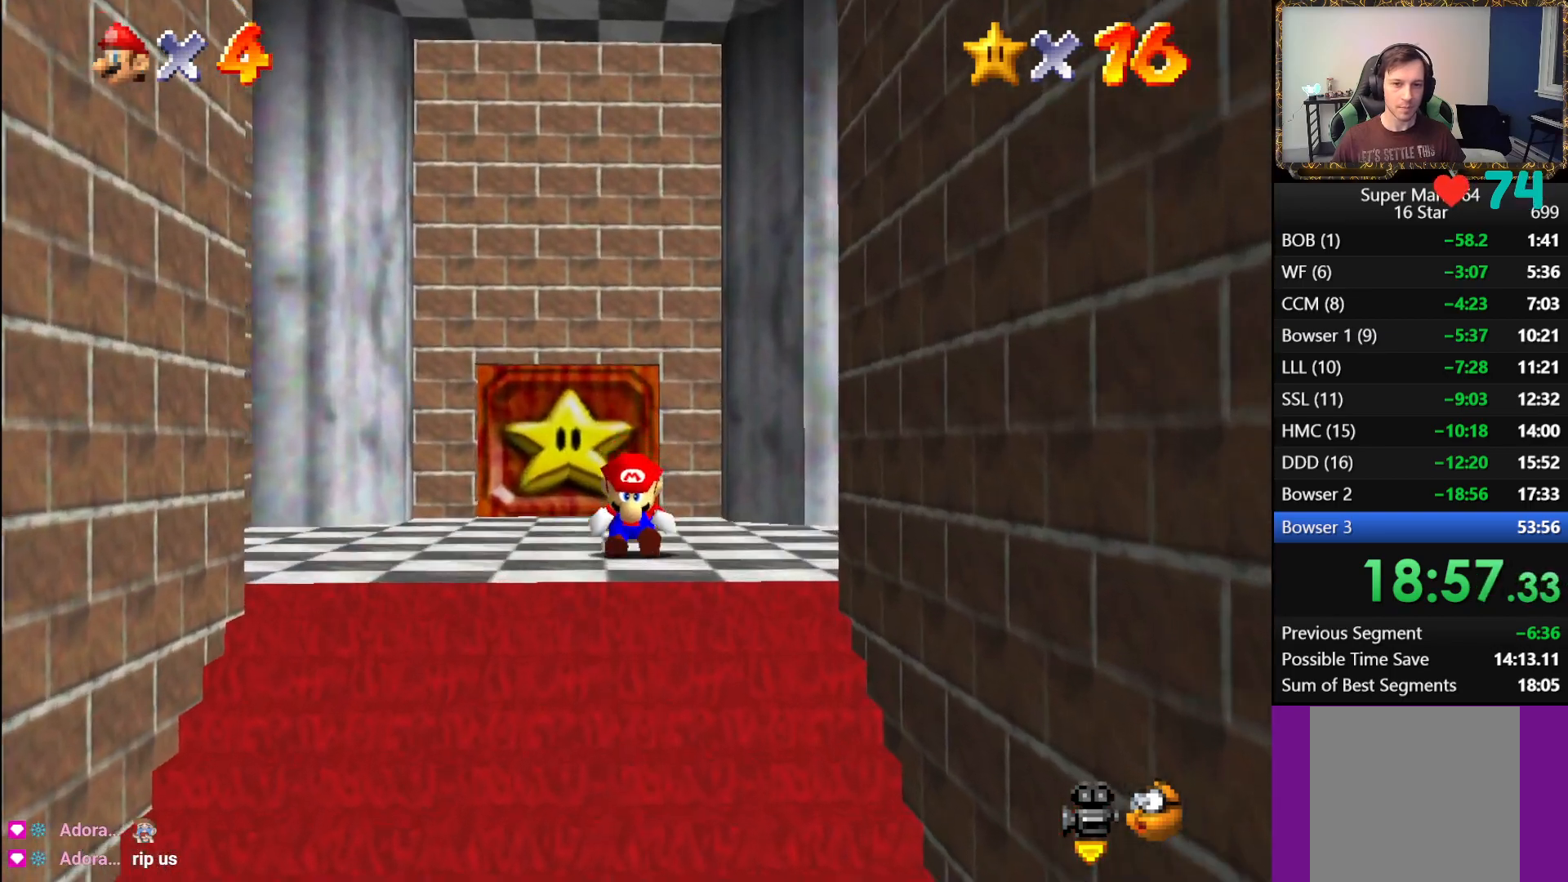
{"buttons": ["L1"], "left_stick": "down", "right_stick": "center", "events": [[50, "A", "up"], [67, "left_stick", "down"]]}
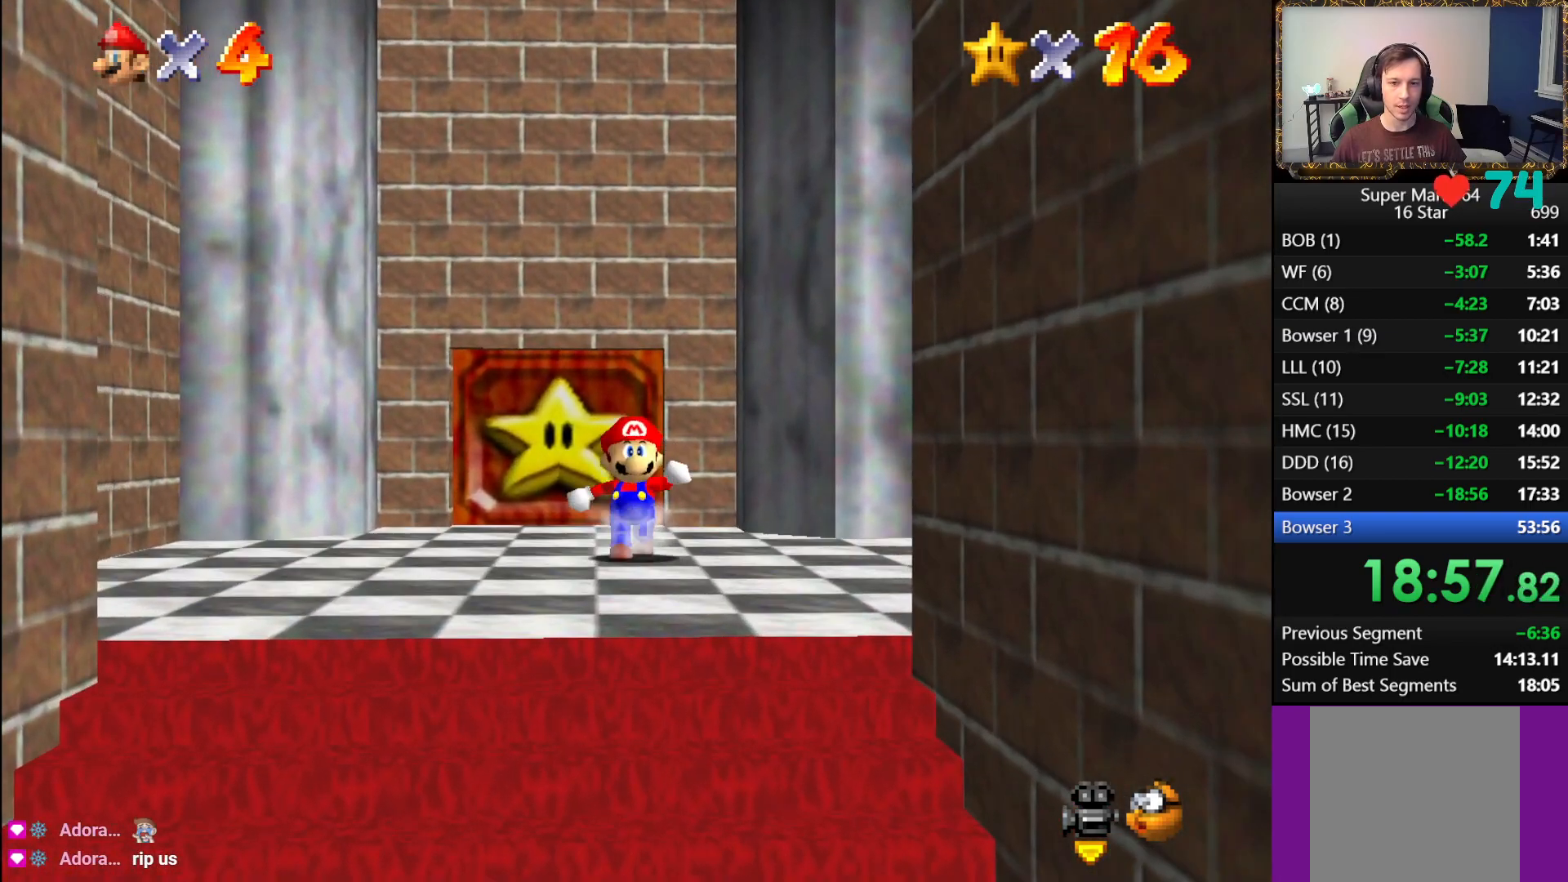
{"buttons": [], "left_stick": "down", "right_stick": "center", "events": [[117, "L1", "up"]]}
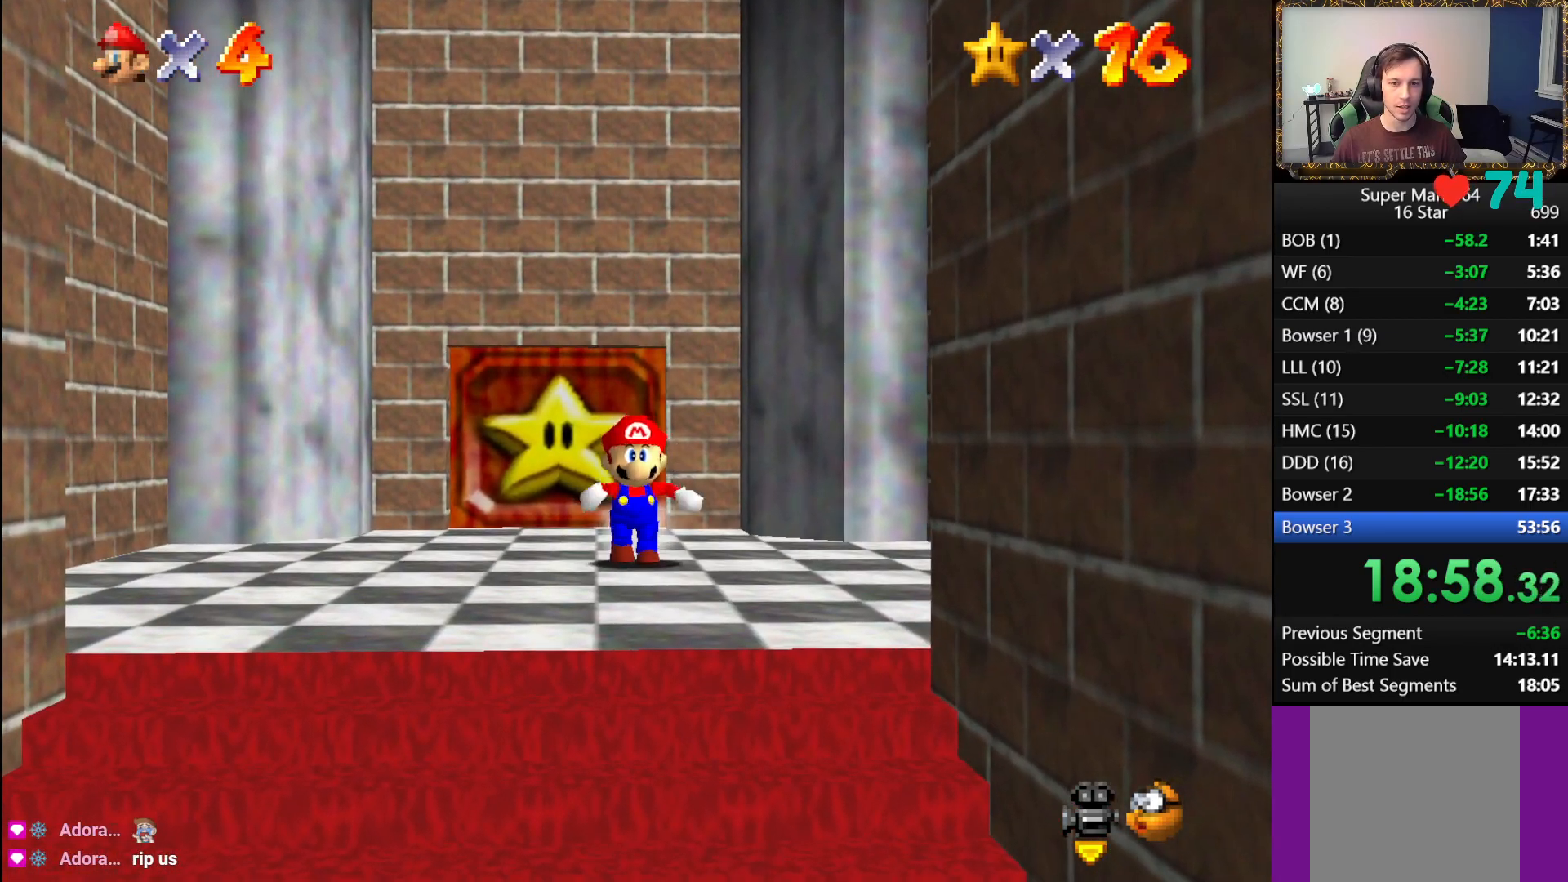
{"buttons": ["A", "B"], "left_stick": "down", "right_stick": "center", "events": [[417, "A", "down"], [467, "B", "down"]]}
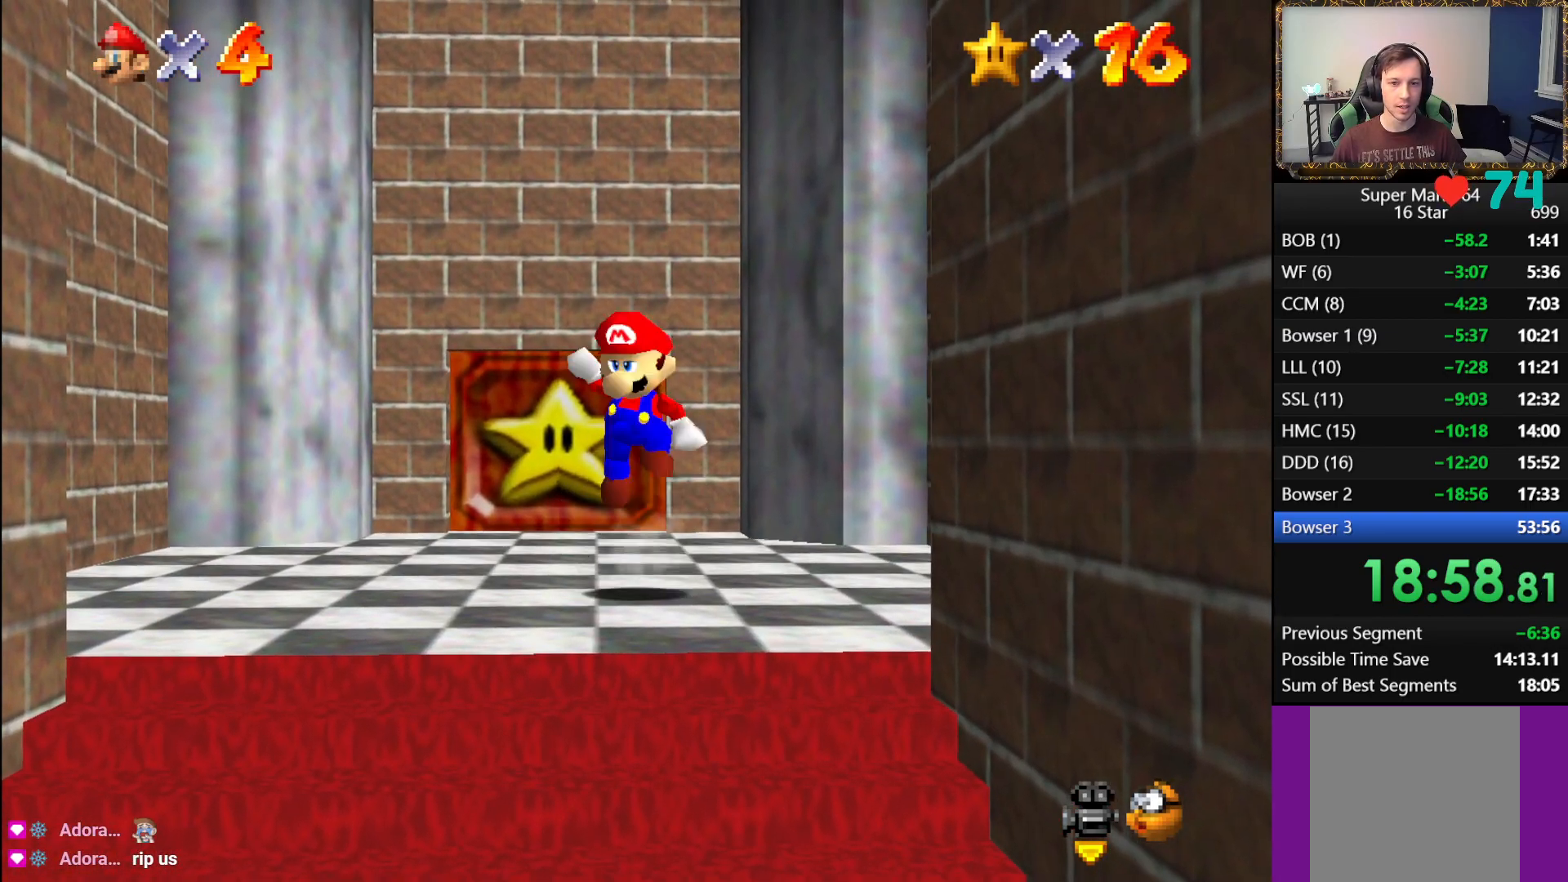
{"buttons": [], "left_stick": "down", "right_stick": "center", "events": [[67, "B", "up"], [117, "A", "up"]]}
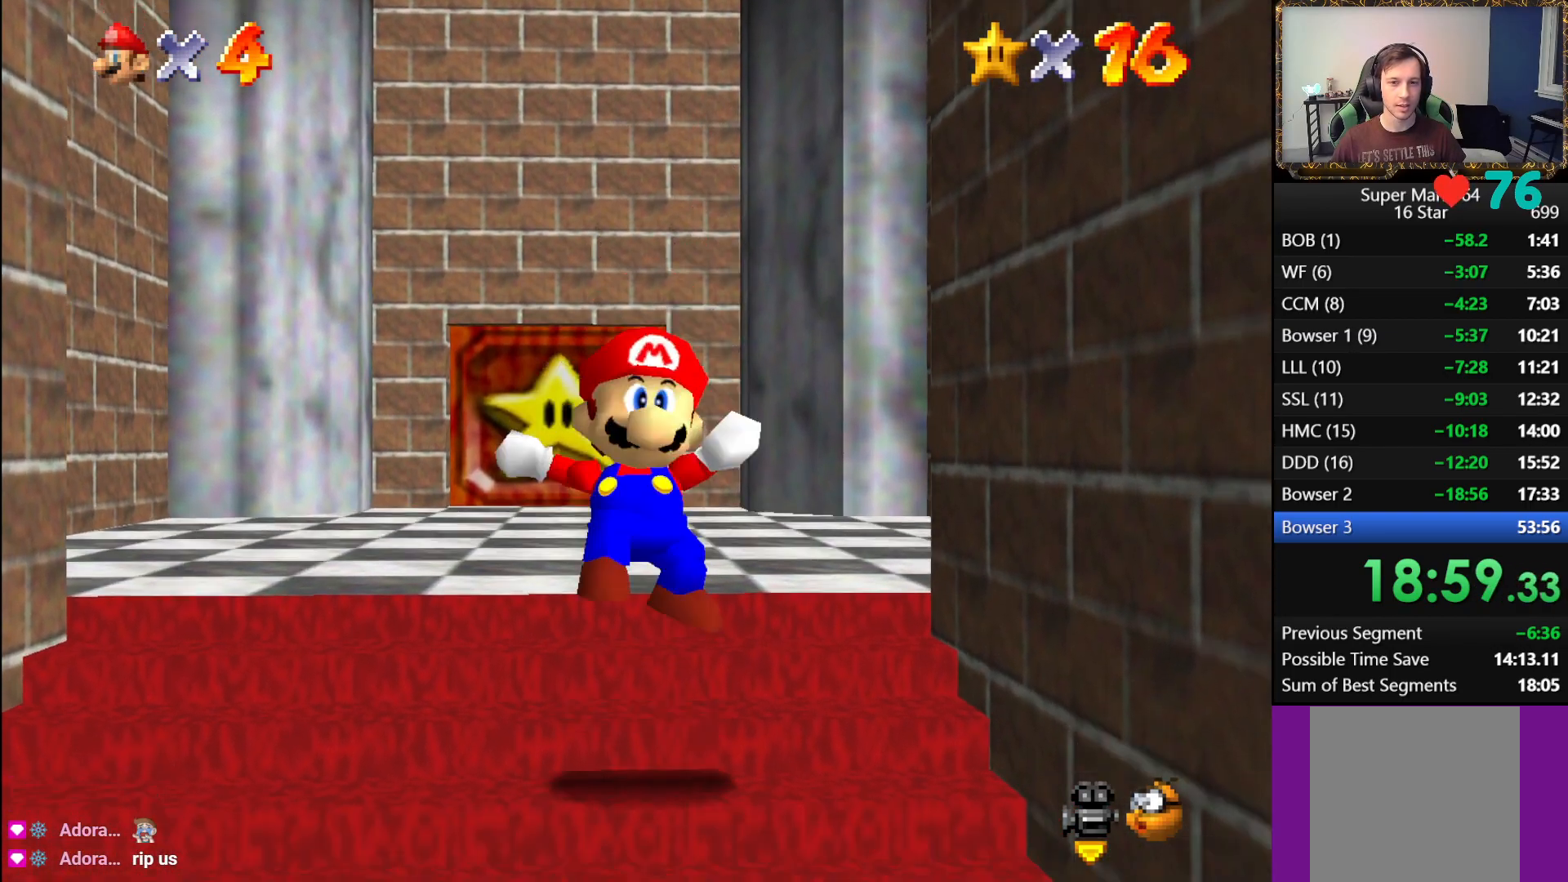
{"buttons": [], "left_stick": "down", "right_stick": "center", "events": []}
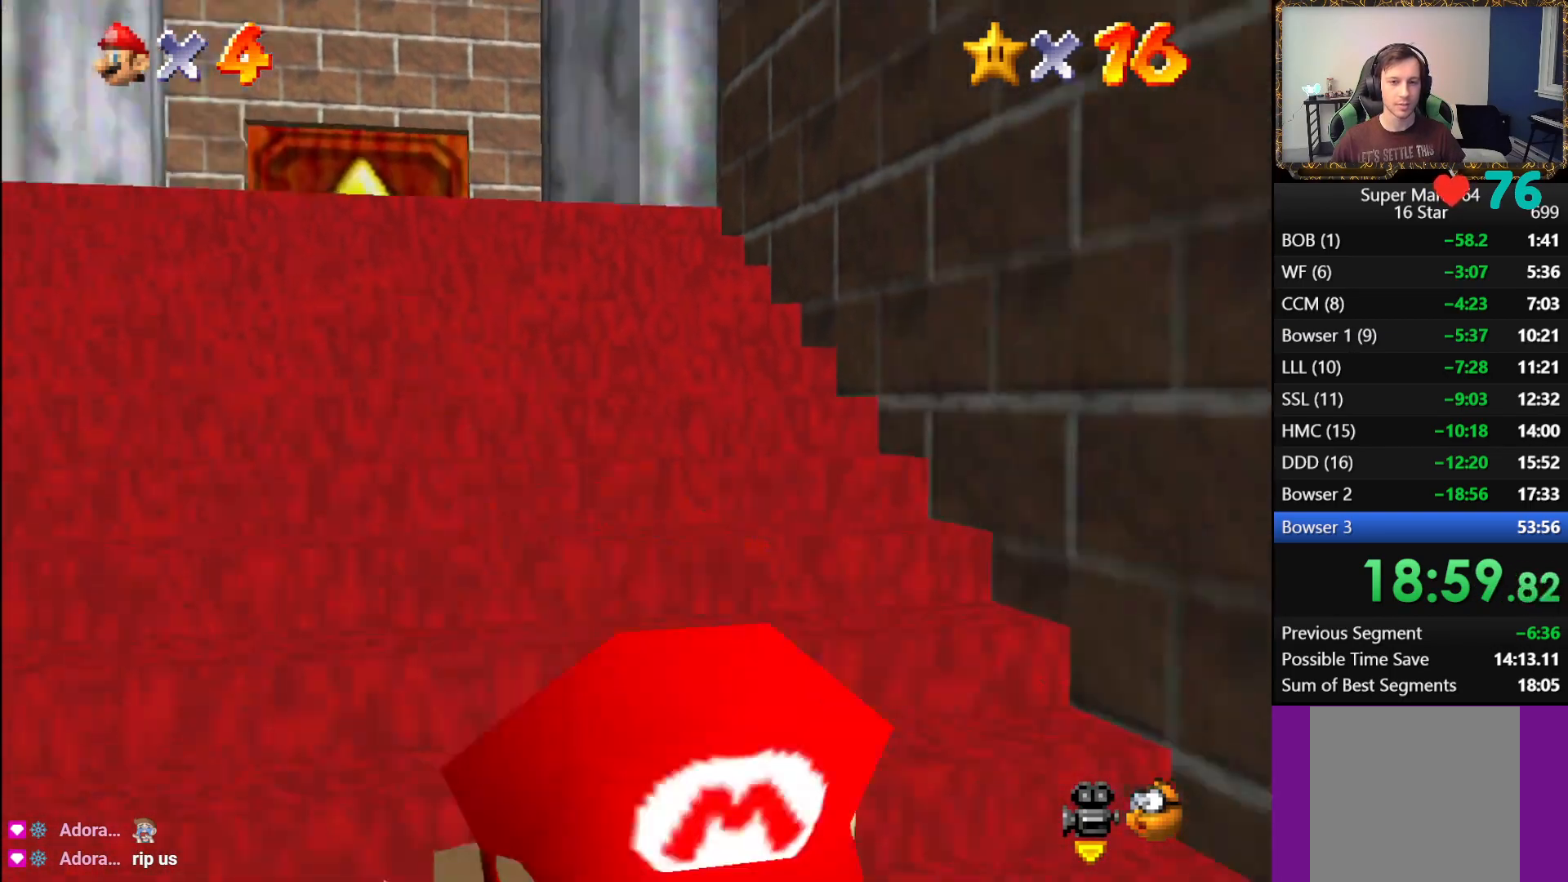
{"buttons": [], "left_stick": "center", "right_stick": "center", "events": [[233, "left_stick", "center"]]}